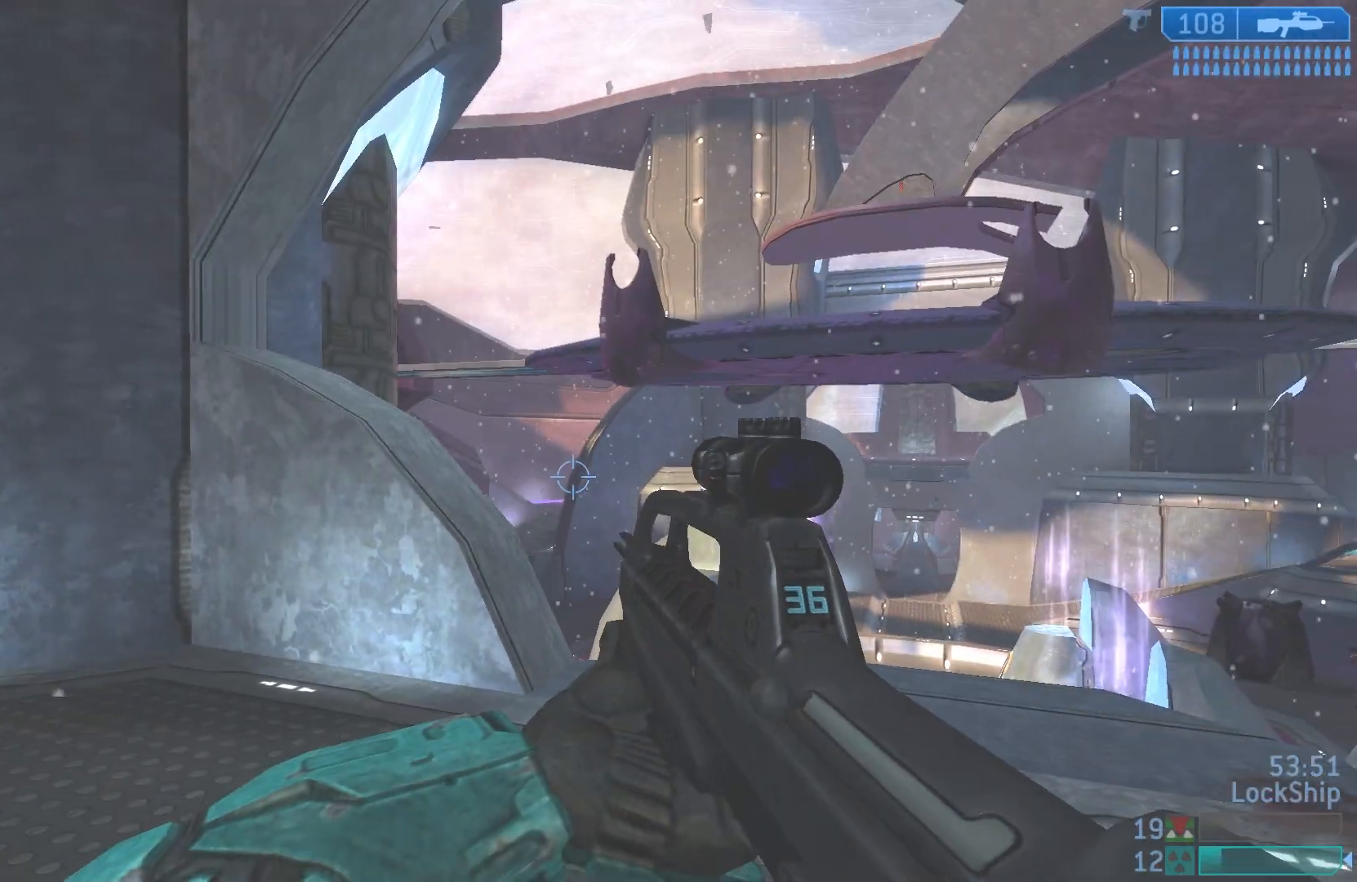
Gameplay with a controller (PlayStation layout); each line is a JSON object with the inputs held at the frame after it. "events" lists button and stick changes between this image and that frame as [ms after this image, input, new state], when the widget could be followed in between.
{"buttons": [], "left_stick": "up", "right_stick": "down", "events": [[50, "left_stick", "up"], [200, "right_stick", "left"], [383, "right_stick", "center"], [483, "right_stick", "down"]]}
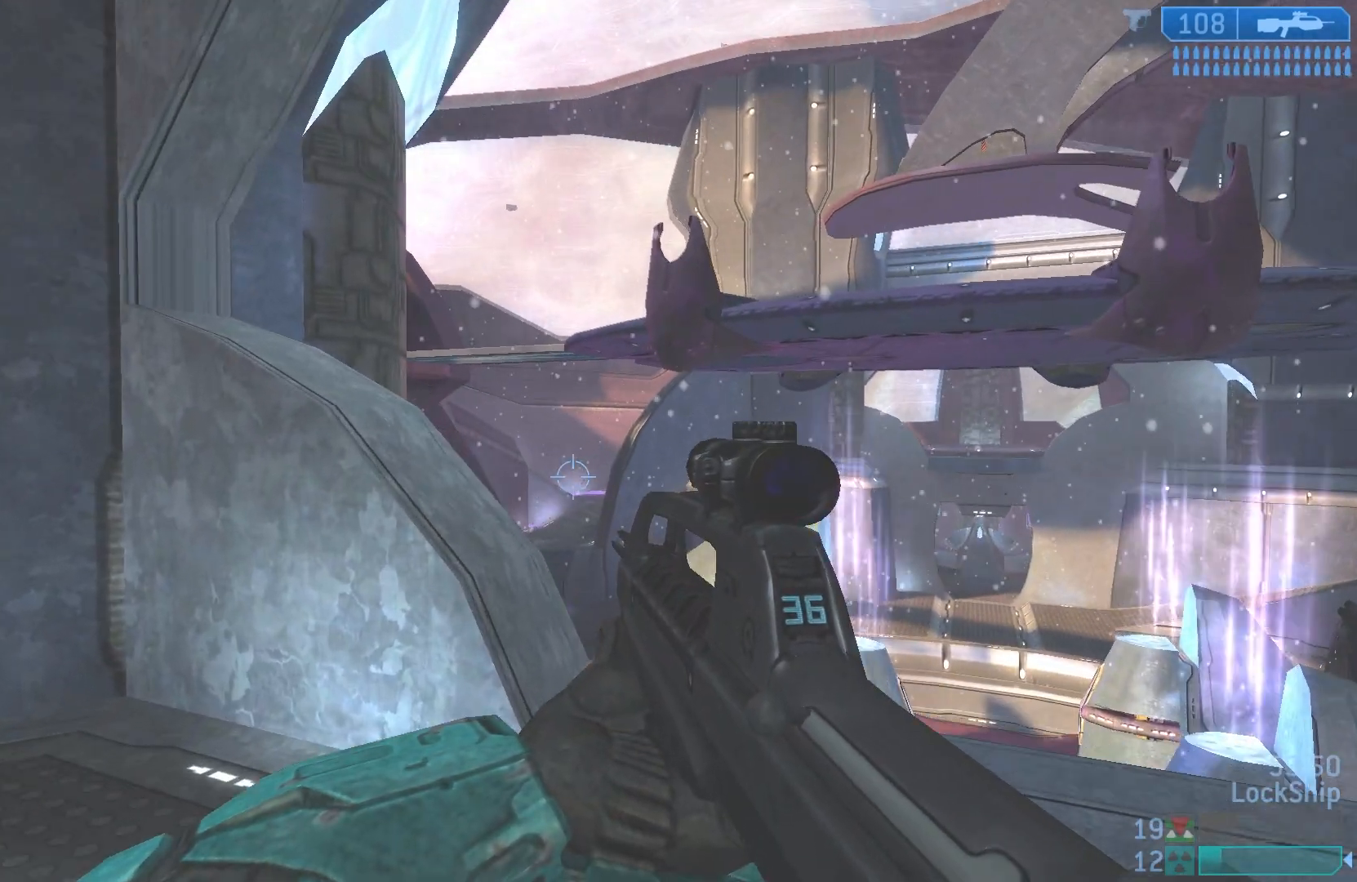
{"buttons": [], "left_stick": "down-left", "right_stick": "down", "events": [[50, "L1", "down"], [250, "L1", "up"], [317, "left_stick", "down-left"]]}
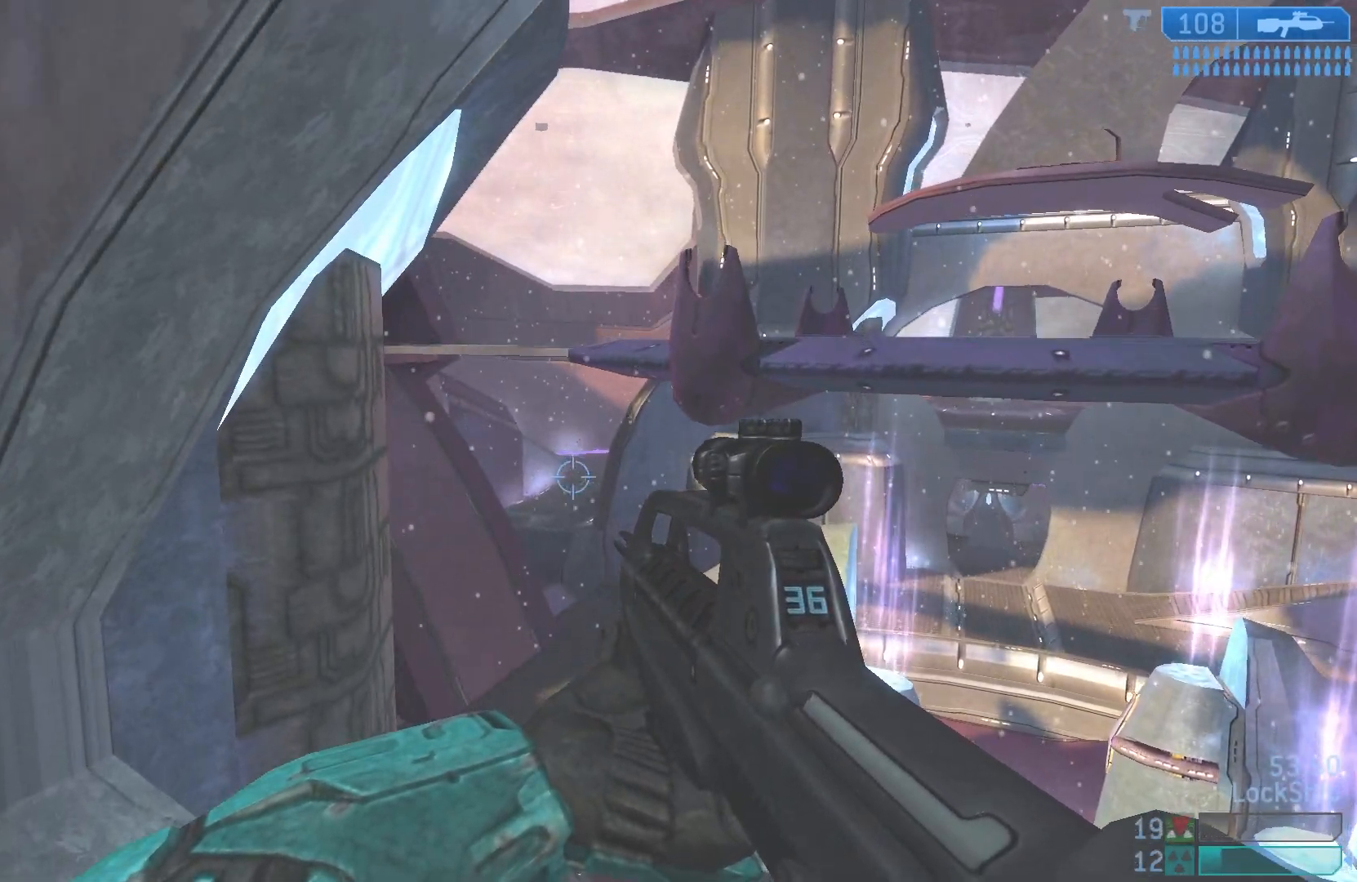
{"buttons": [], "left_stick": "up-left", "right_stick": "center", "events": [[33, "right_stick", "center"], [400, "left_stick", "up-left"]]}
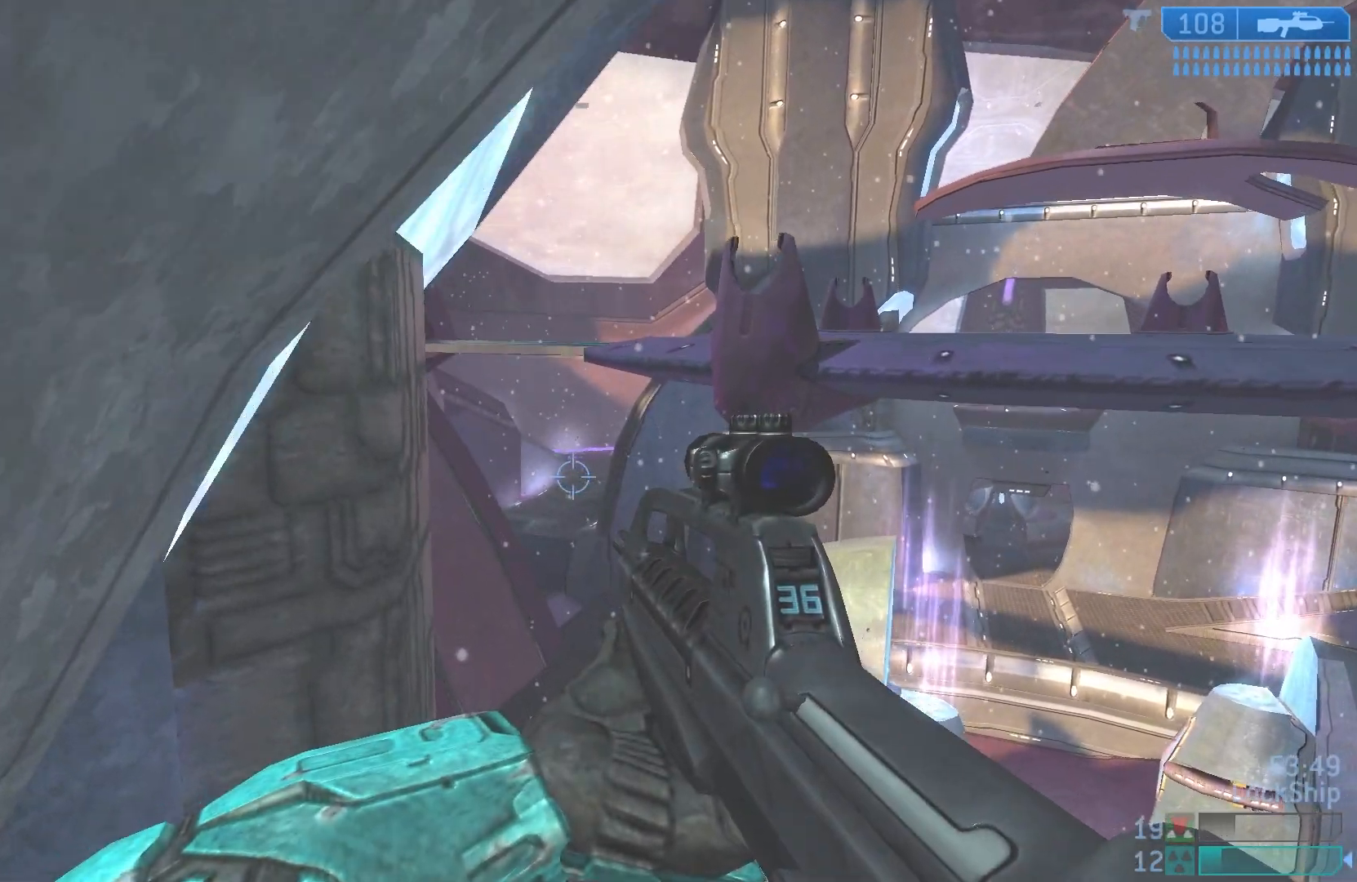
{"buttons": ["R3"], "left_stick": "left", "right_stick": "center", "events": [[33, "right_stick", "up-right"], [117, "left_stick", "down-left"], [250, "left_stick", "center"], [400, "right_stick", "center"], [433, "R3", "down"], [450, "left_stick", "left"]]}
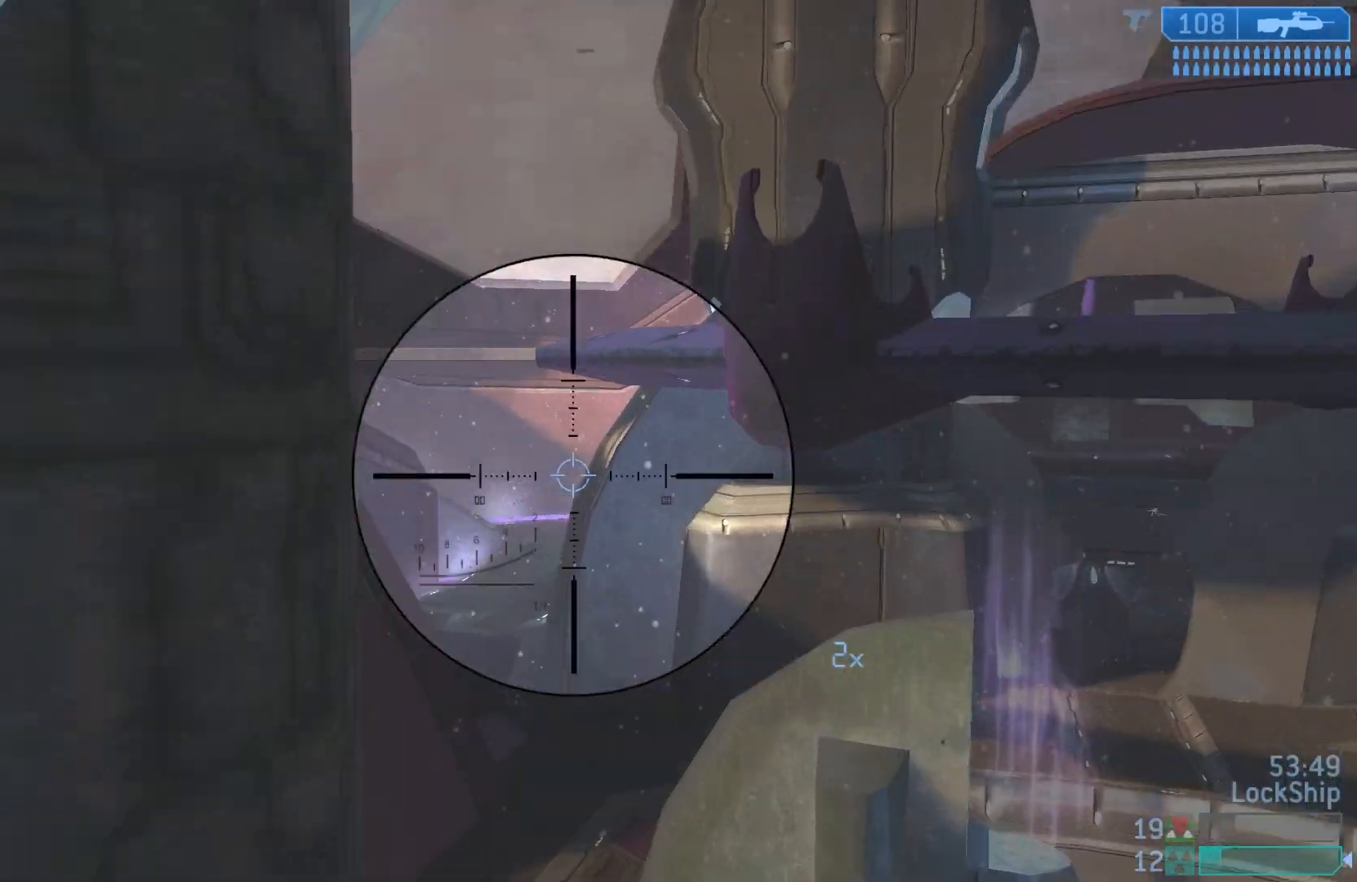
{"buttons": [], "left_stick": "down-left", "right_stick": "up-right", "events": [[100, "R3", "up"], [183, "left_stick", "center"], [350, "R3", "down"], [467, "R3", "up"], [483, "right_stick", "up-right"], [500, "left_stick", "down-left"]]}
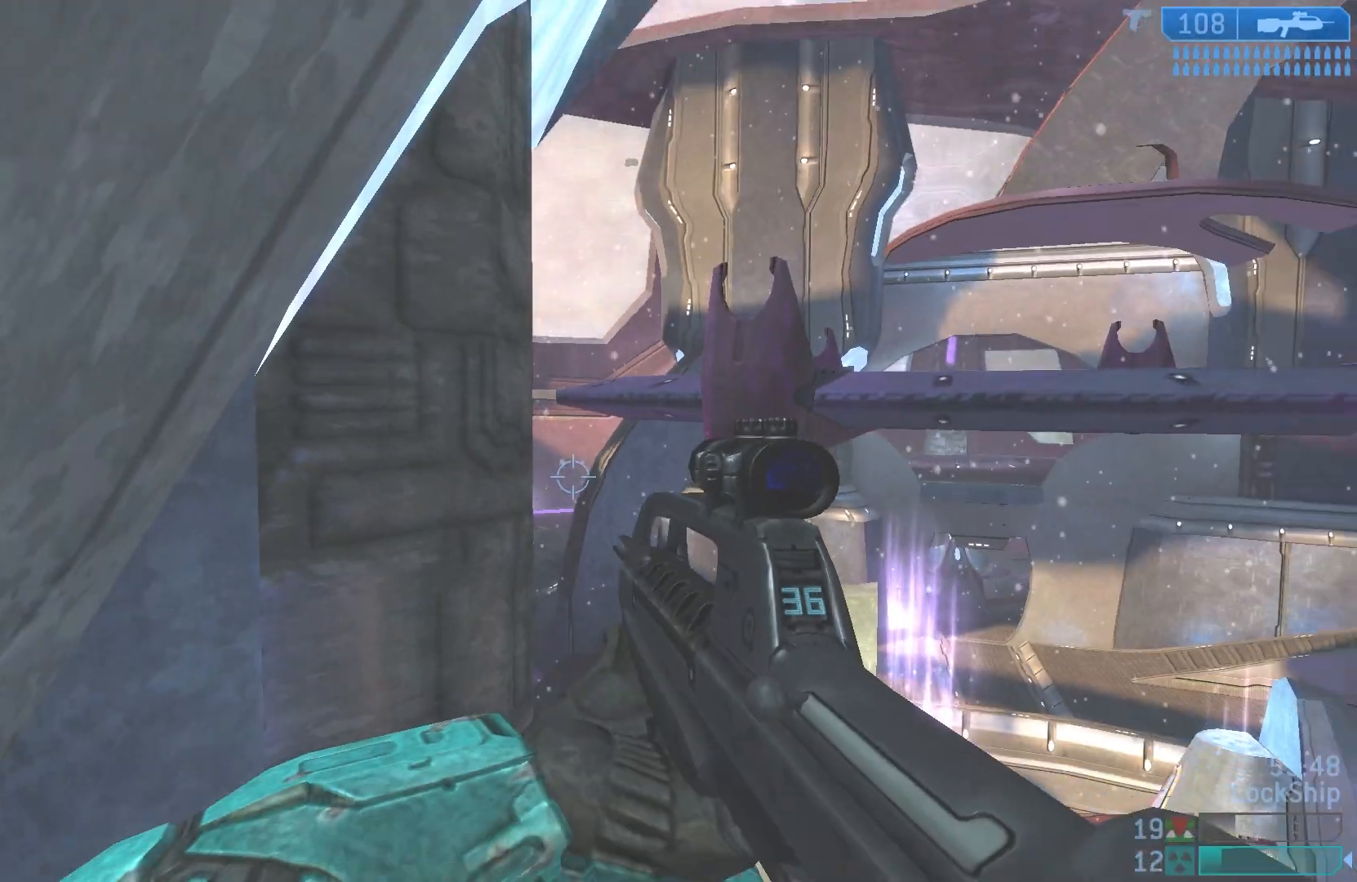
{"buttons": [], "left_stick": "down-left", "right_stick": "up-right", "events": [[67, "right_stick", "right"], [400, "right_stick", "up-right"]]}
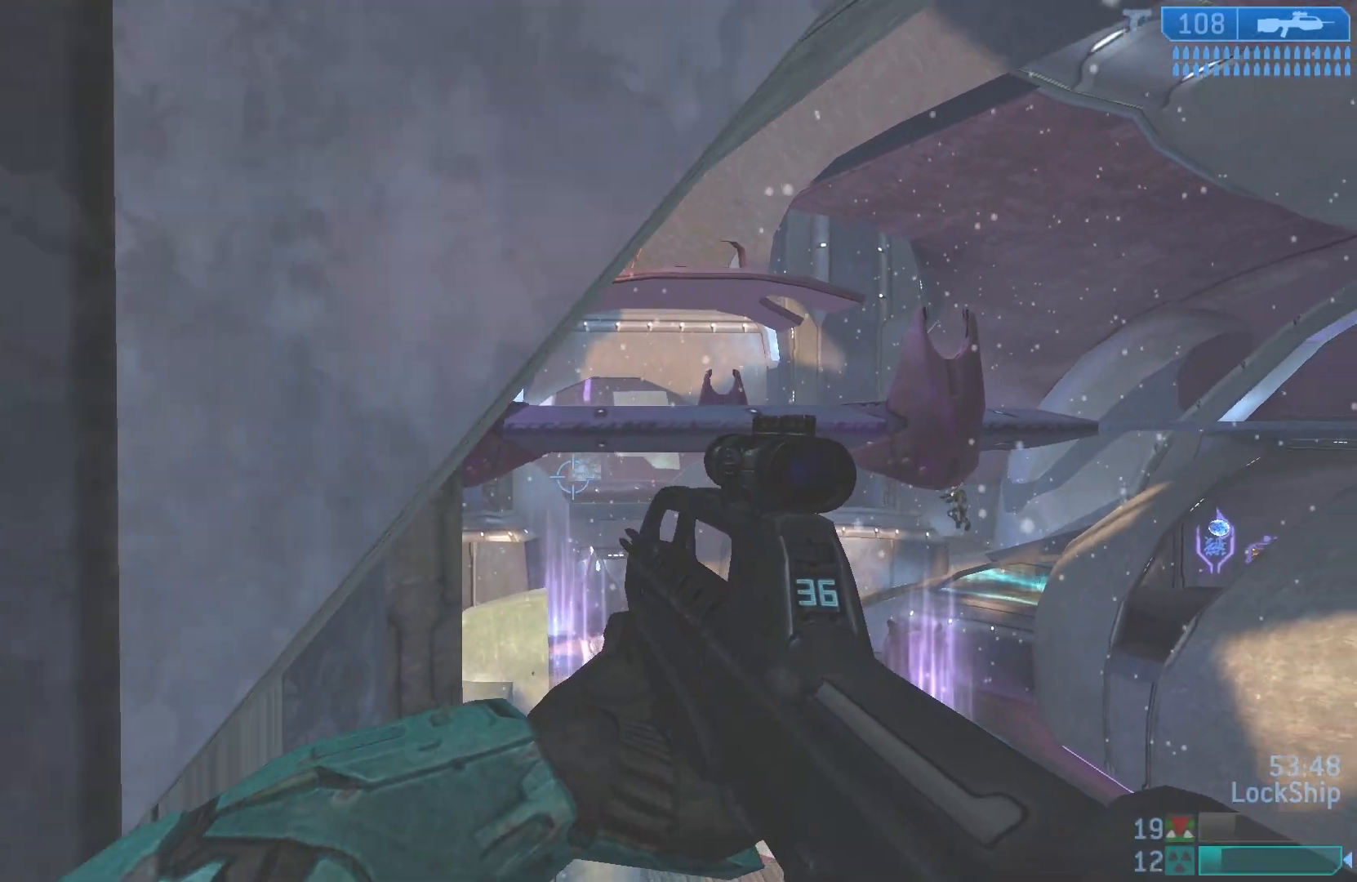
{"buttons": ["R3"], "left_stick": "right", "right_stick": "right", "events": [[133, "right_stick", "right"], [150, "left_stick", "down-right"], [300, "left_stick", "right"], [317, "right_stick", "down-right"], [417, "R3", "down"], [483, "right_stick", "right"]]}
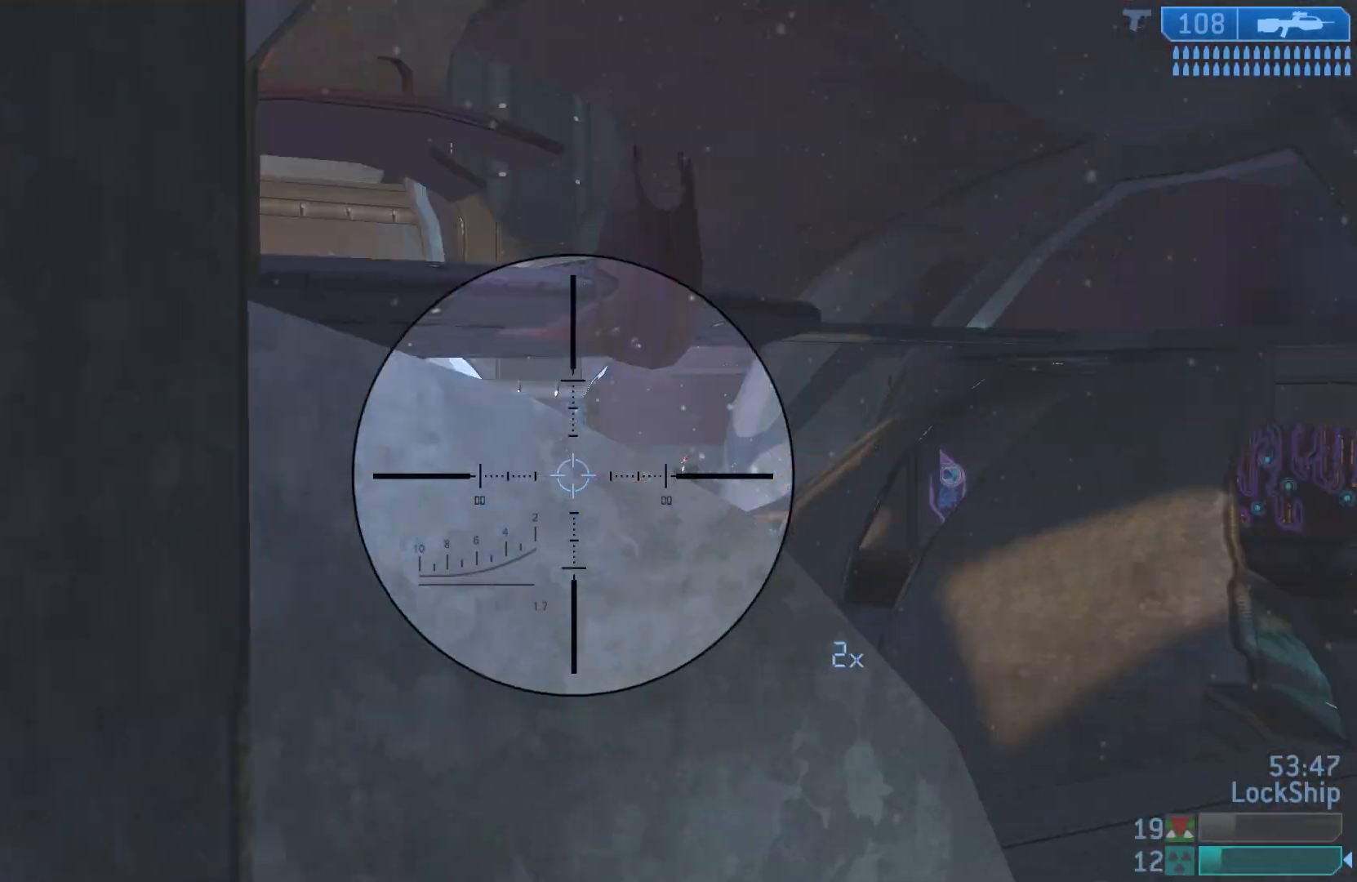
{"buttons": [], "left_stick": "up-right", "right_stick": "down-left", "events": [[33, "R3", "up"], [267, "right_stick", "center"], [300, "left_stick", "up-right"], [400, "right_stick", "left"], [467, "right_stick", "down-left"]]}
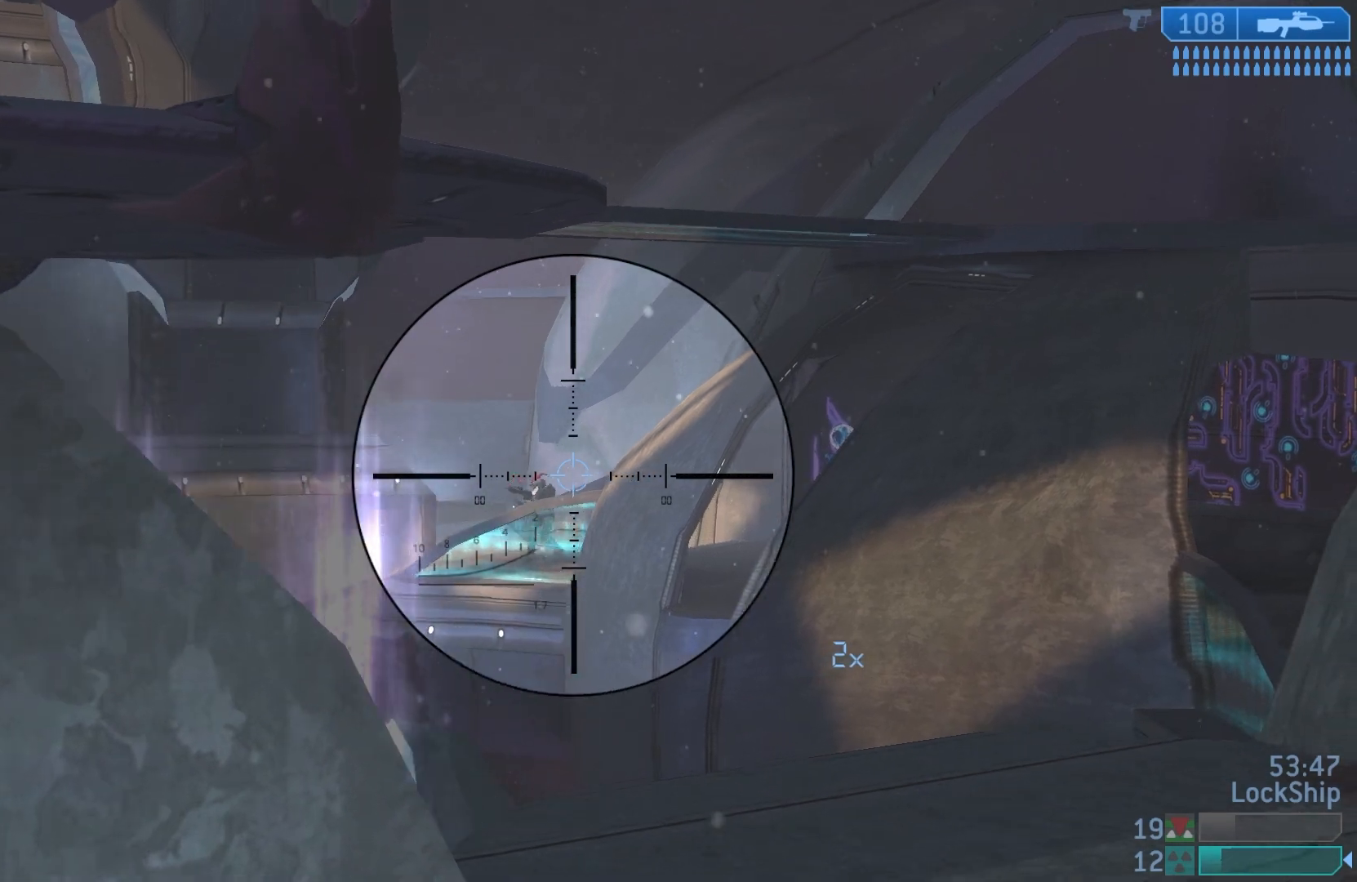
{"buttons": [], "left_stick": "down-left", "right_stick": "right", "events": [[117, "right_stick", "center"], [167, "R2", "down"], [183, "left_stick", "up-left"], [183, "right_stick", "up"], [250, "left_stick", "left"], [250, "right_stick", "center"], [367, "R2", "up"], [383, "right_stick", "right"], [433, "left_stick", "down-left"]]}
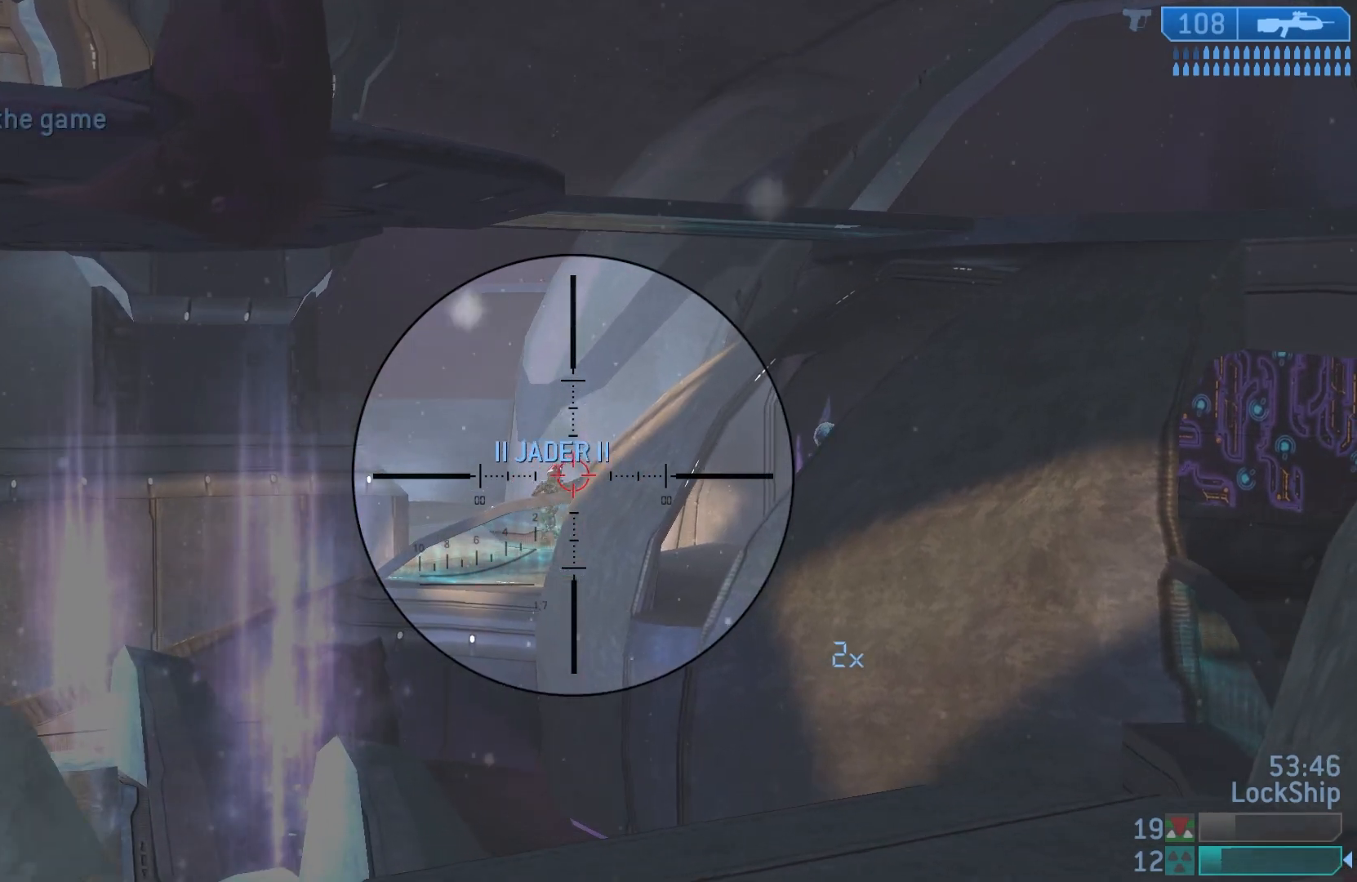
{"buttons": [], "left_stick": "up-left", "right_stick": "left", "events": [[50, "right_stick", "center"], [83, "left_stick", "left"], [183, "right_stick", "left"], [217, "R2", "down"], [250, "left_stick", "right"], [283, "right_stick", "center"], [400, "R2", "up"], [400, "left_stick", "up-left"], [500, "right_stick", "left"]]}
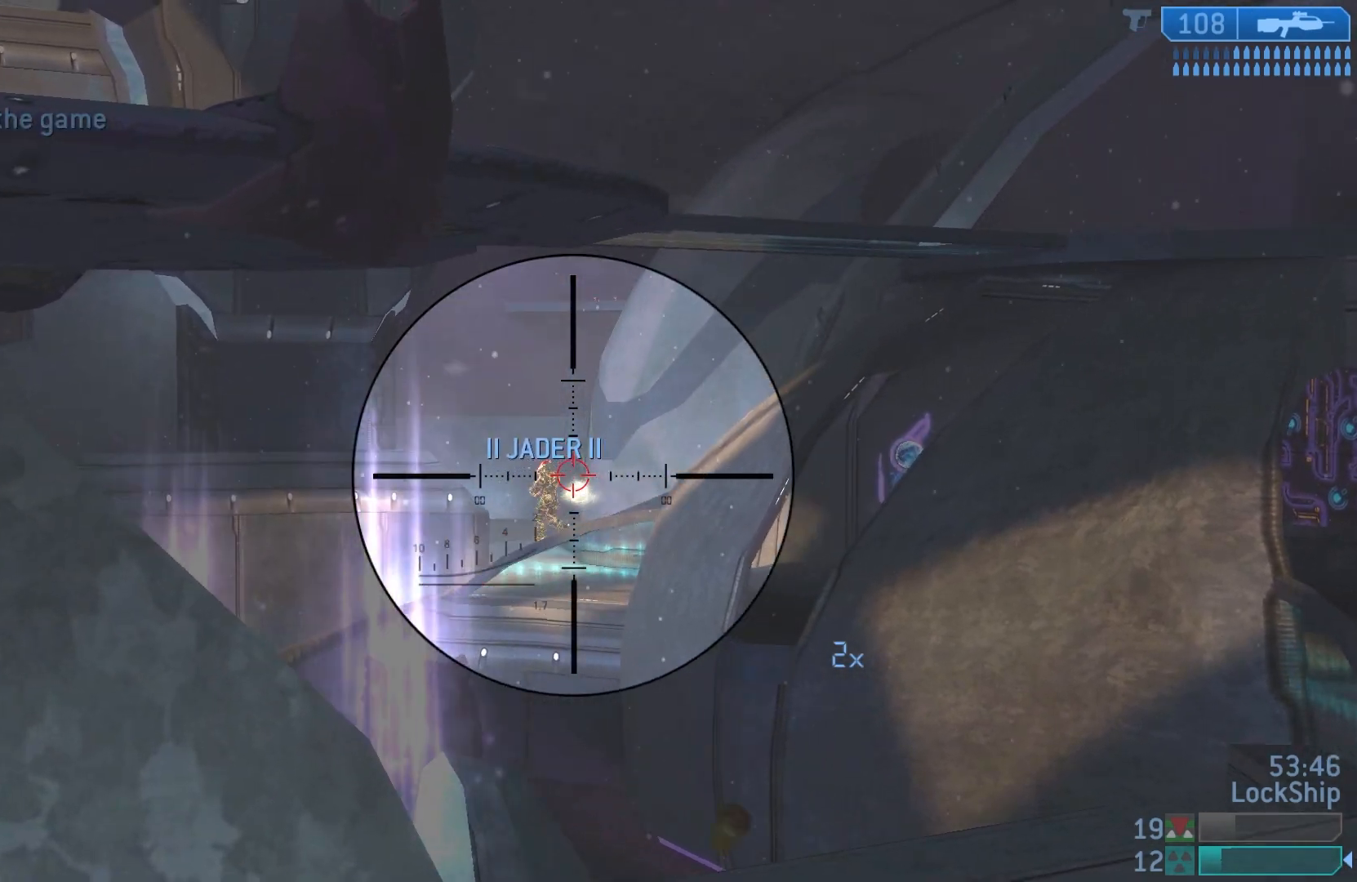
{"buttons": [], "left_stick": "right", "right_stick": "left", "events": [[17, "left_stick", "up-right"], [83, "R2", "down"], [83, "left_stick", "right"], [150, "right_stick", "up-left"], [333, "R2", "up"], [383, "right_stick", "left"]]}
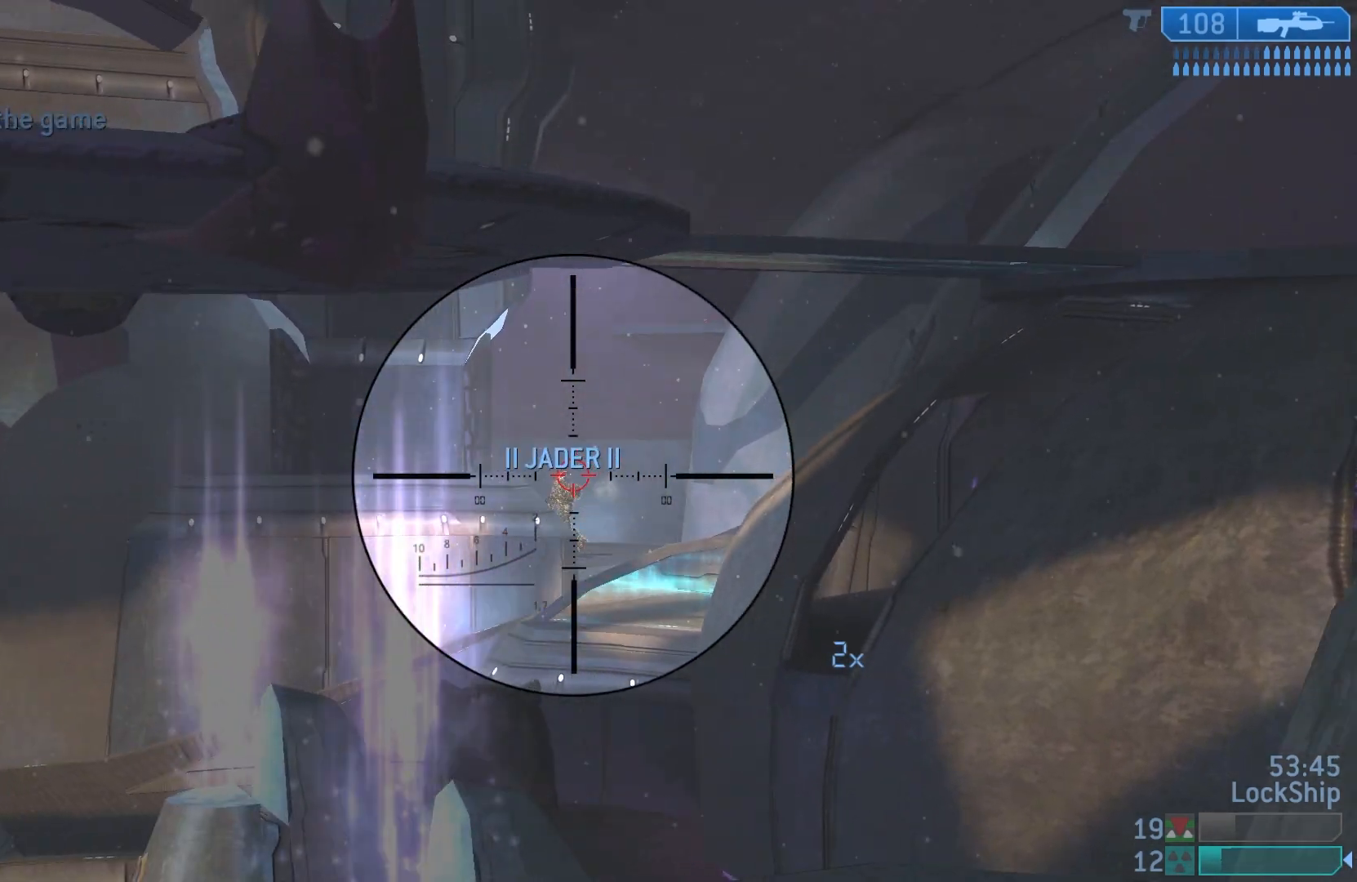
{"buttons": [], "left_stick": "up-right", "right_stick": "left", "events": [[33, "R2", "down"], [167, "left_stick", "up-right"], [267, "R2", "up"]]}
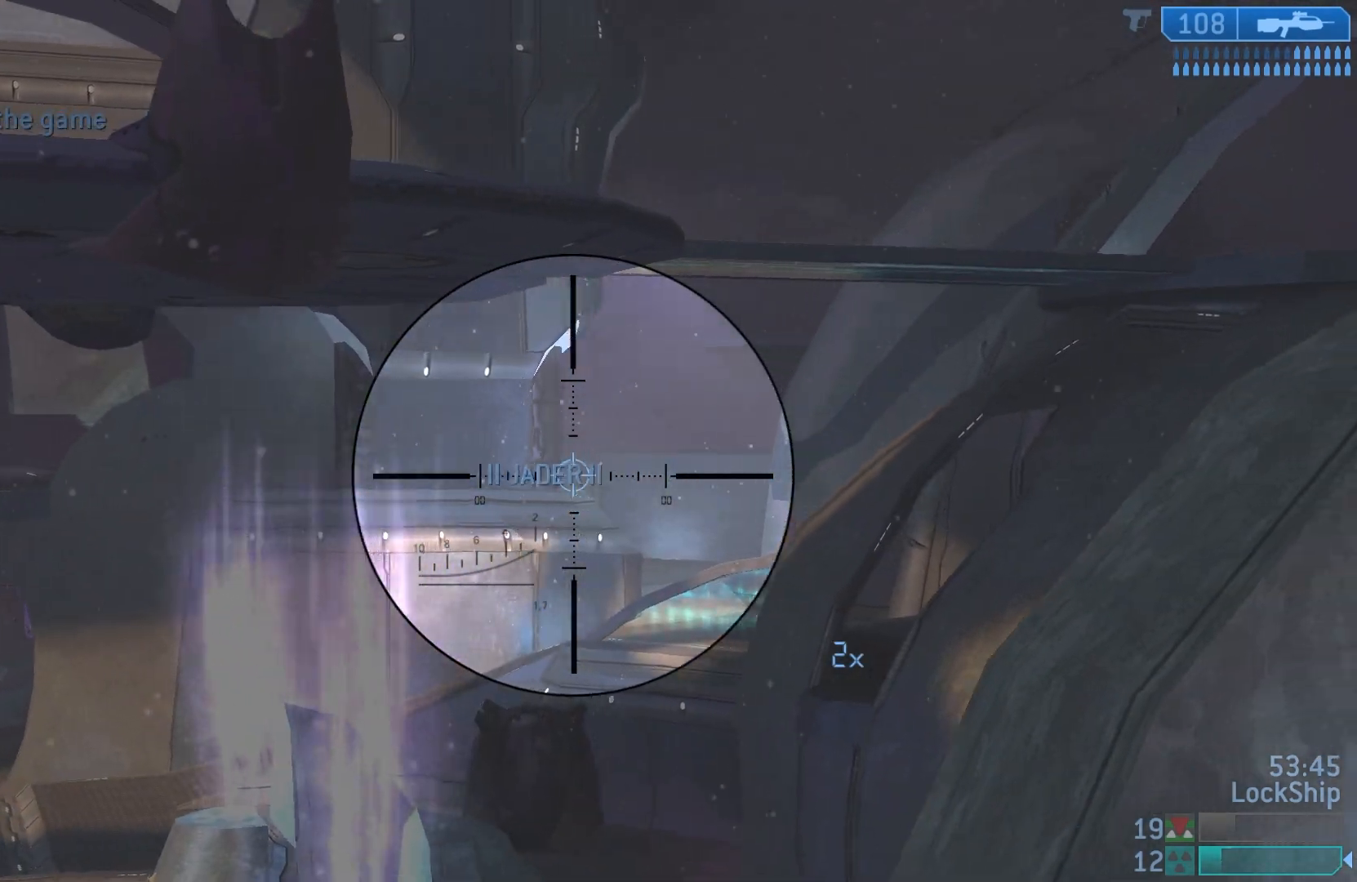
{"buttons": [], "left_stick": "up-right", "right_stick": "left", "events": [[100, "right_stick", "center"], [133, "R3", "down"], [267, "R3", "up"], [267, "right_stick", "left"]]}
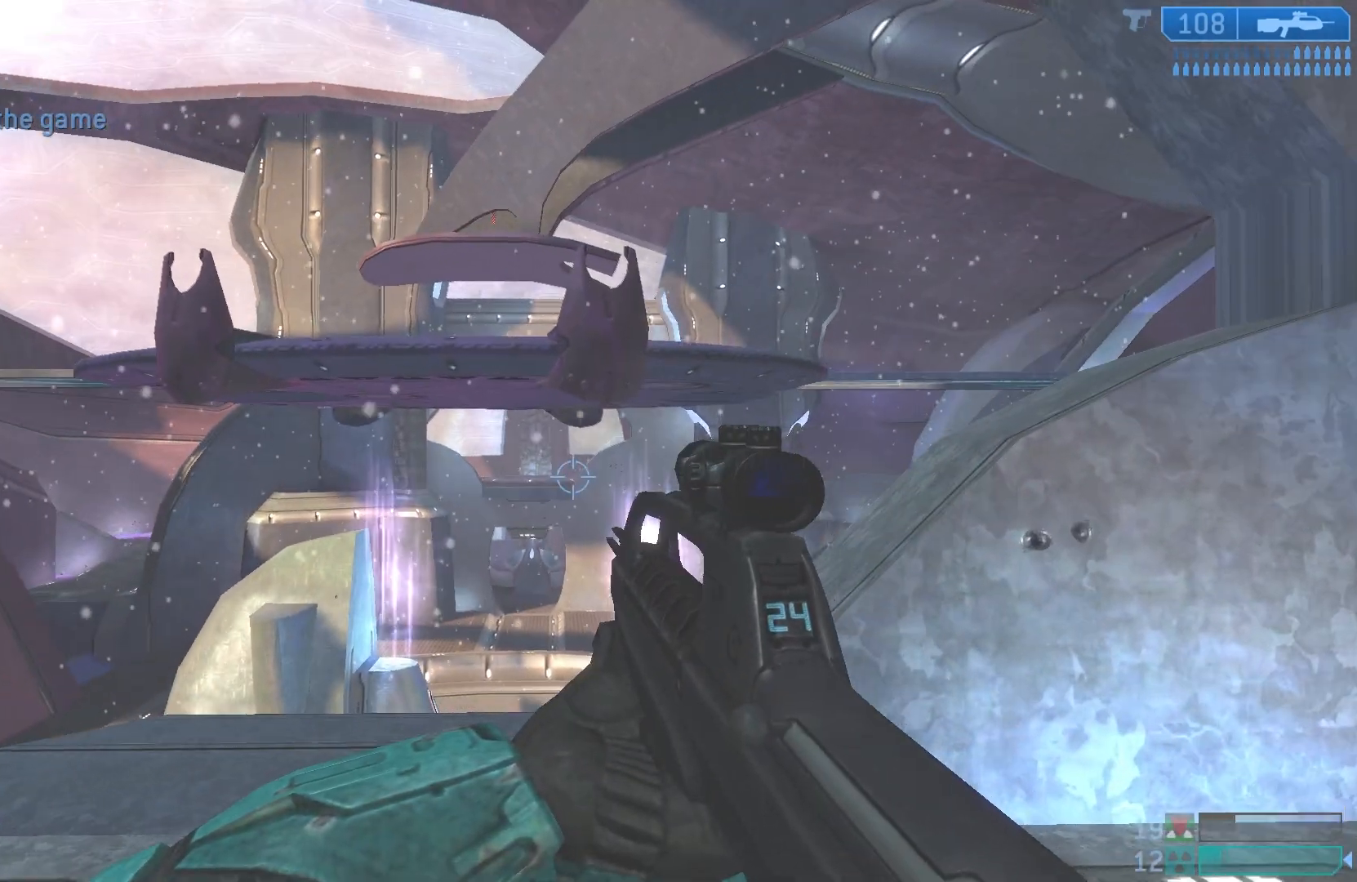
{"buttons": [], "left_stick": "down-right", "right_stick": "left", "events": [[17, "right_stick", "center"], [150, "left_stick", "right"], [183, "right_stick", "left"], [400, "left_stick", "down-right"]]}
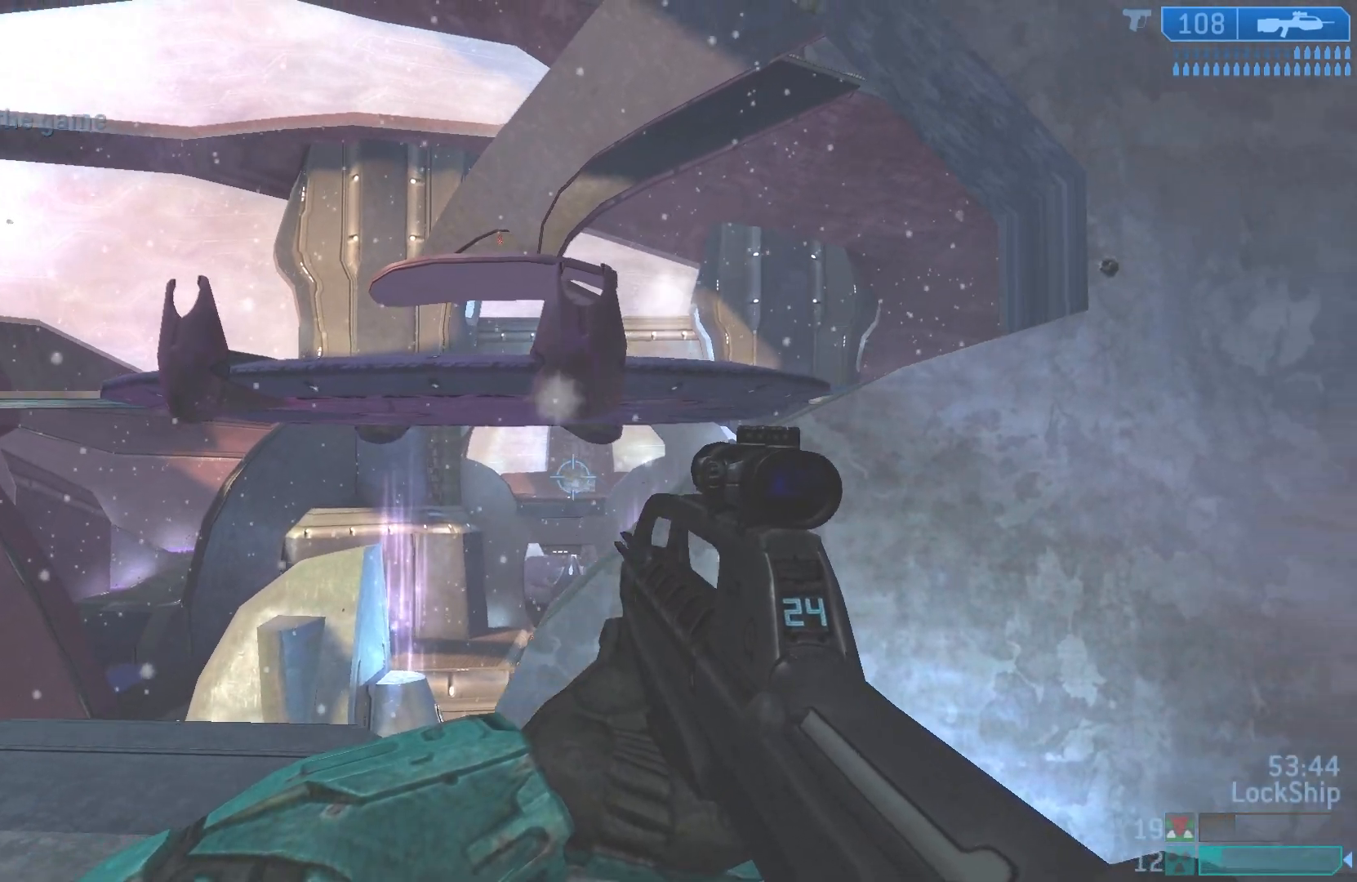
{"buttons": [], "left_stick": "up-right", "right_stick": "right", "events": [[100, "right_stick", "center"], [200, "right_stick", "right"], [333, "left_stick", "right"], [483, "left_stick", "up-right"]]}
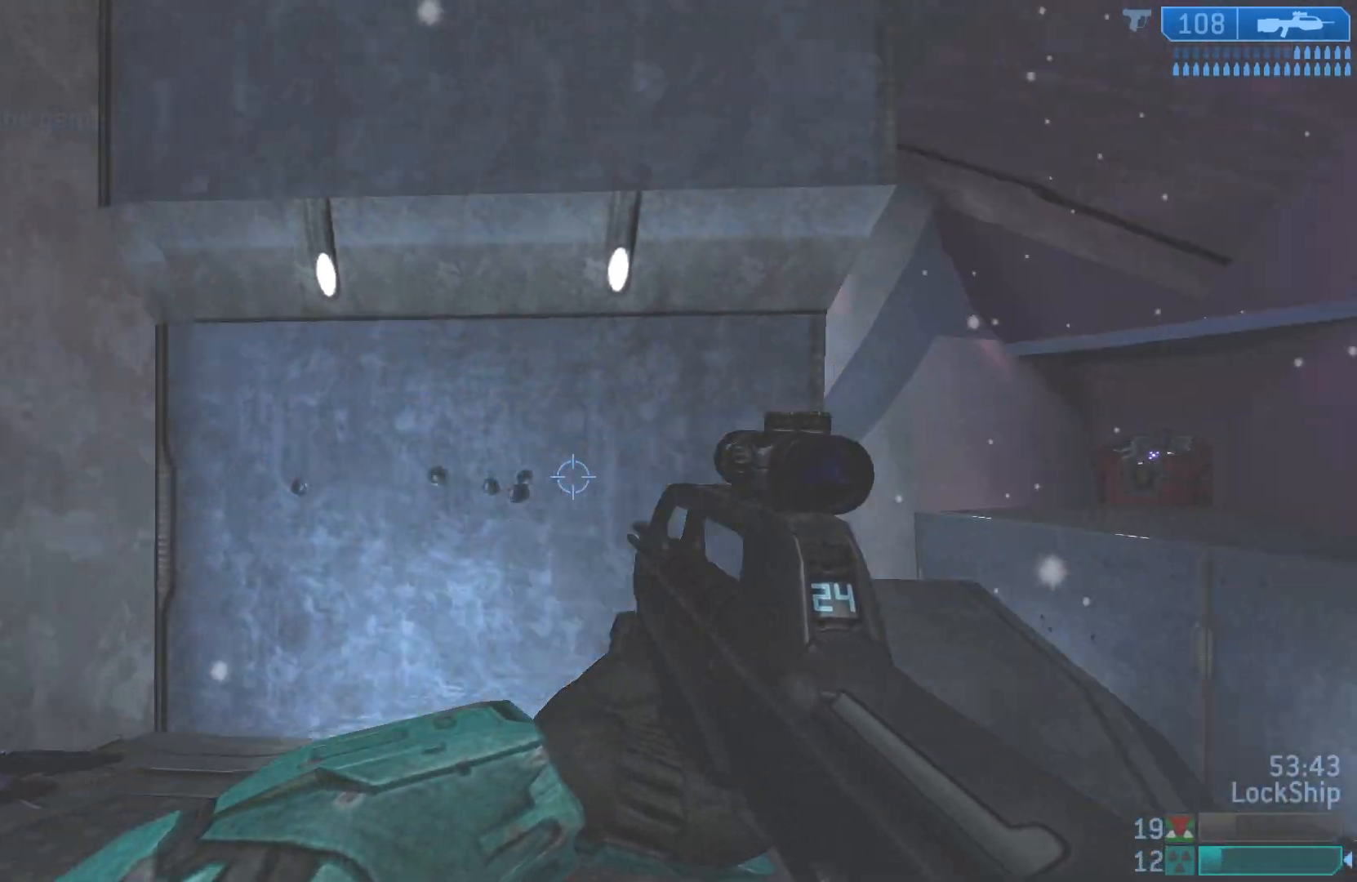
{"buttons": [], "left_stick": "up-right", "right_stick": "center", "events": [[50, "right_stick", "center"], [233, "SQUARE", "down"], [283, "SQUARE", "up"]]}
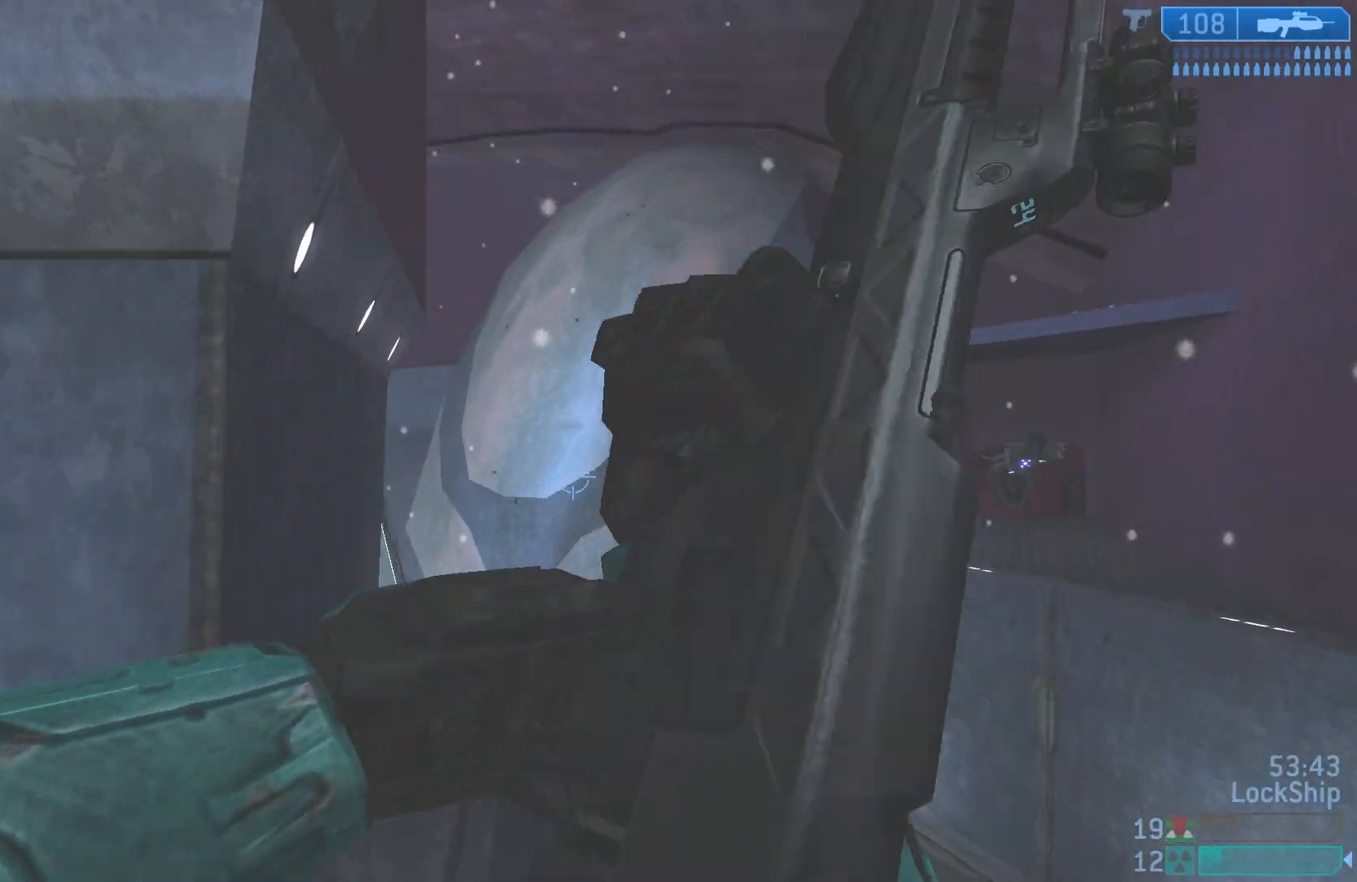
{"buttons": [], "left_stick": "up-right", "right_stick": "left", "events": [[367, "right_stick", "left"]]}
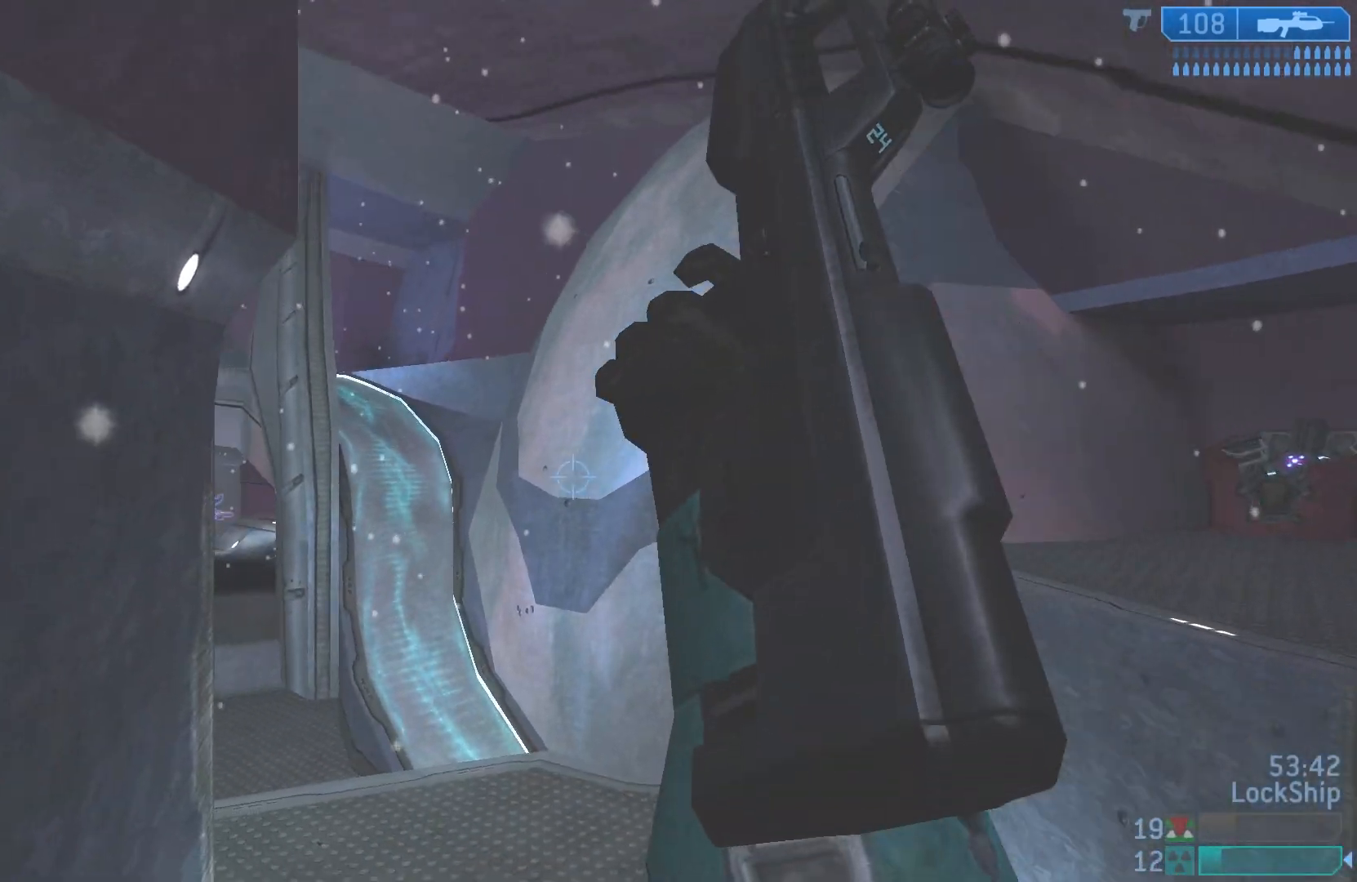
{"buttons": [], "left_stick": "up-left", "right_stick": "center", "events": [[467, "right_stick", "center"], [483, "left_stick", "up-left"]]}
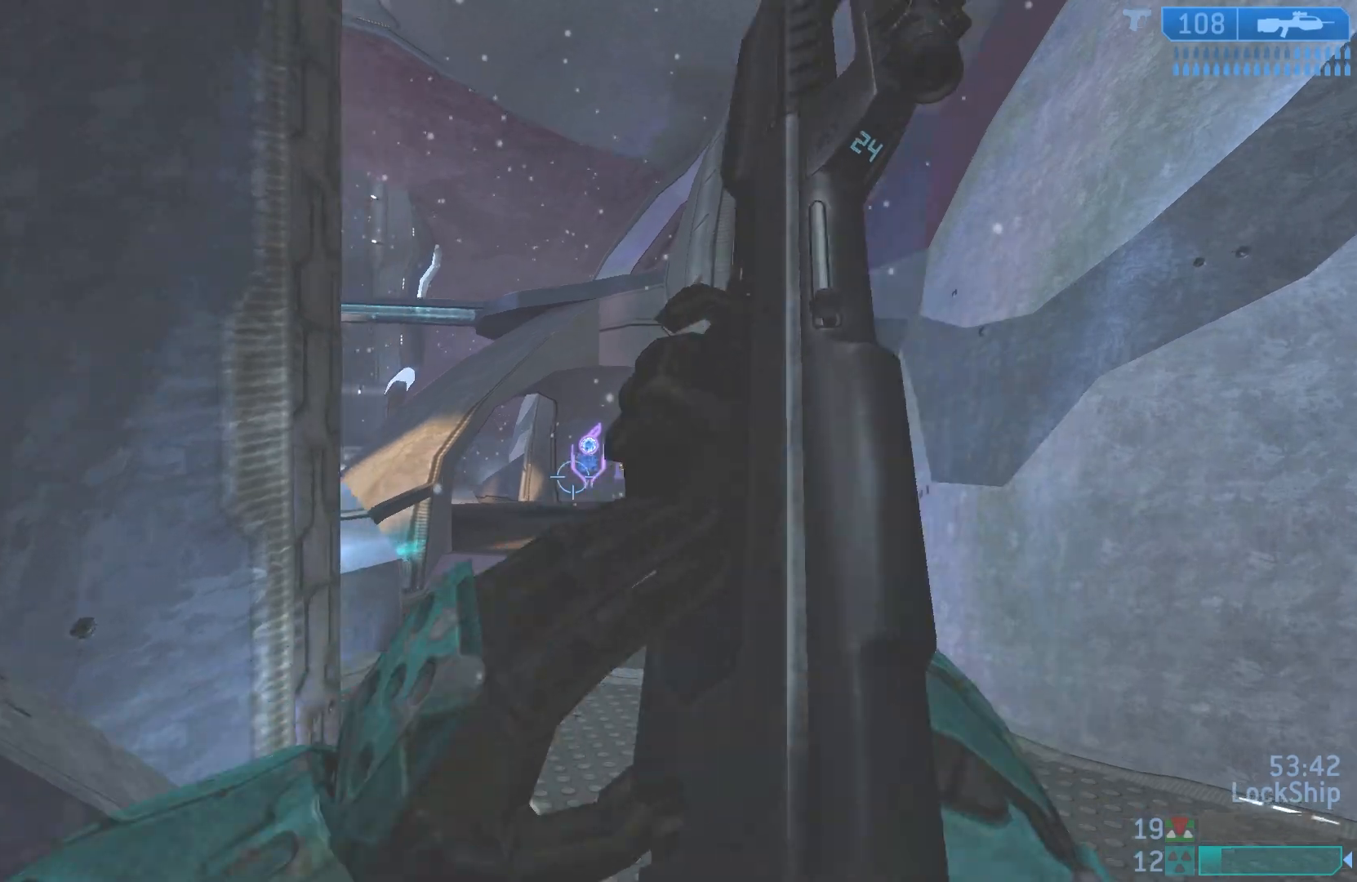
{"buttons": [], "left_stick": "up-left", "right_stick": "center", "events": [[183, "right_stick", "left"], [350, "right_stick", "center"]]}
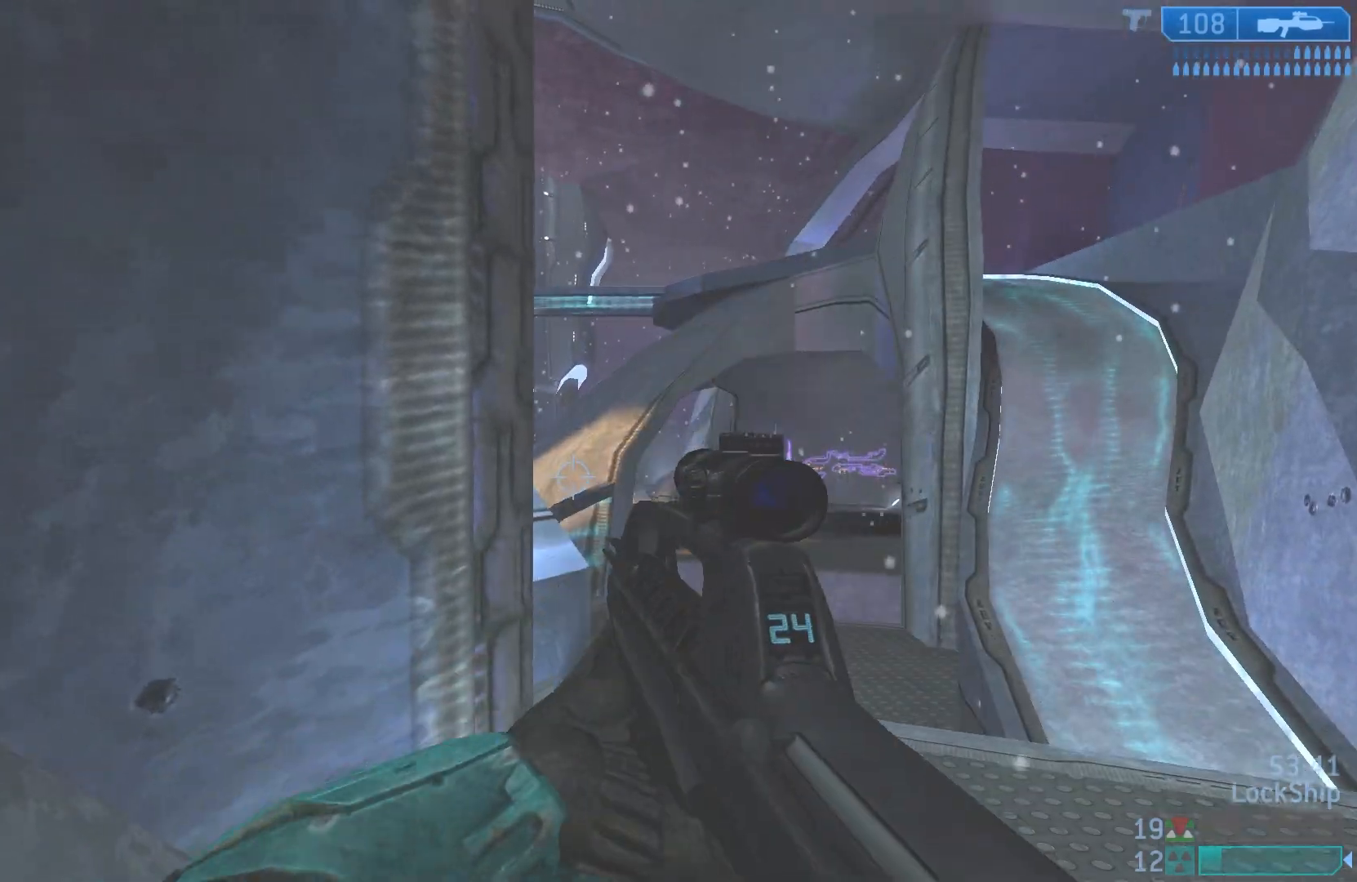
{"buttons": [], "left_stick": "up-right", "right_stick": "right", "events": [[183, "left_stick", "up-right"], [300, "right_stick", "left"], [450, "right_stick", "right"]]}
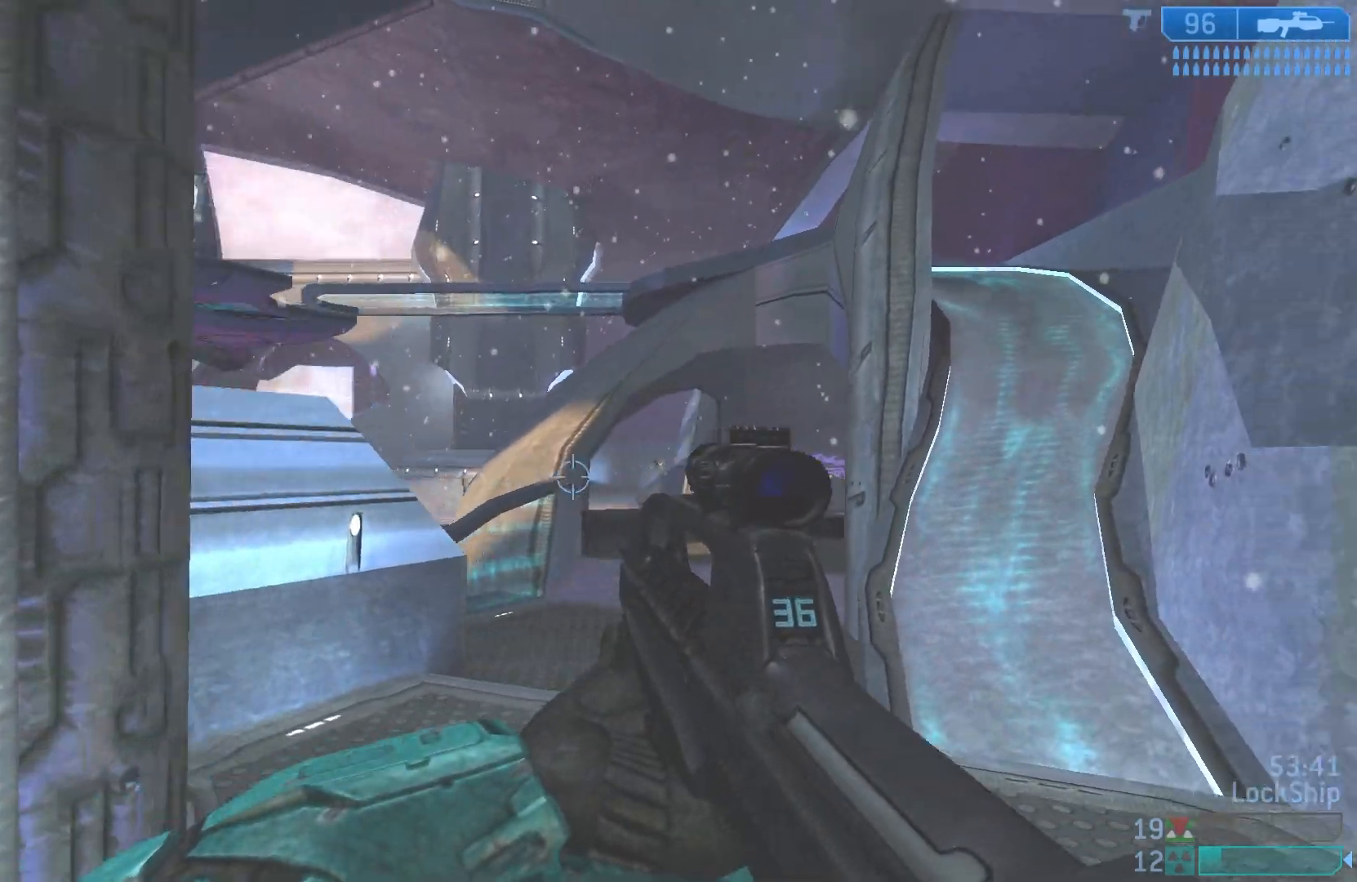
{"buttons": ["R2", "R3"], "left_stick": "up", "right_stick": "left", "events": [[50, "left_stick", "up-left"], [100, "left_stick", "left"], [150, "right_stick", "center"], [283, "left_stick", "up"], [350, "R3", "down"], [467, "R2", "down"], [500, "right_stick", "left"]]}
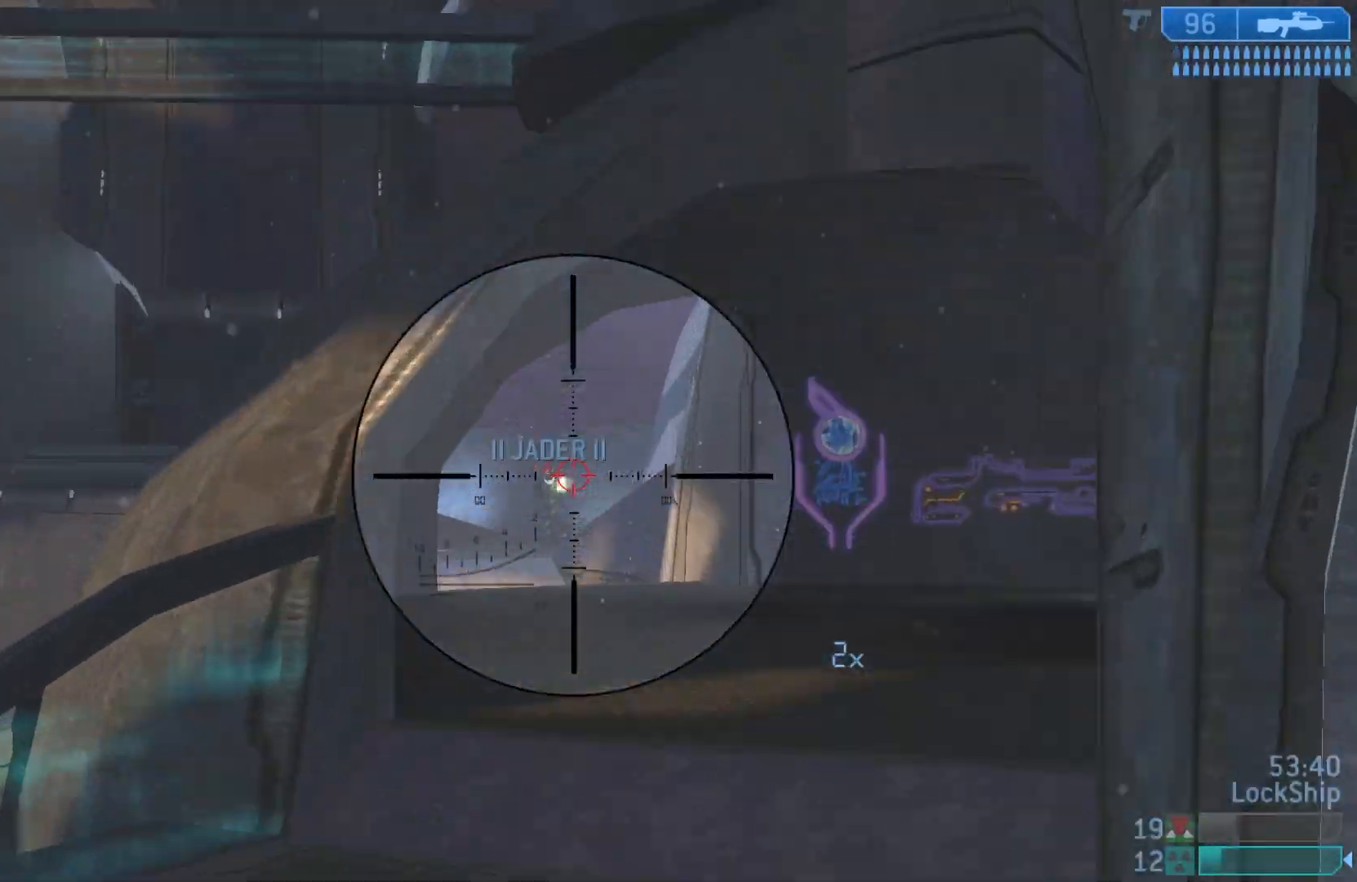
{"buttons": ["R2"], "left_stick": "up-right", "right_stick": "up-left", "events": [[33, "R3", "up"], [117, "left_stick", "up-right"], [150, "right_stick", "center"], [183, "R2", "up"], [367, "R2", "down"], [433, "right_stick", "up-left"]]}
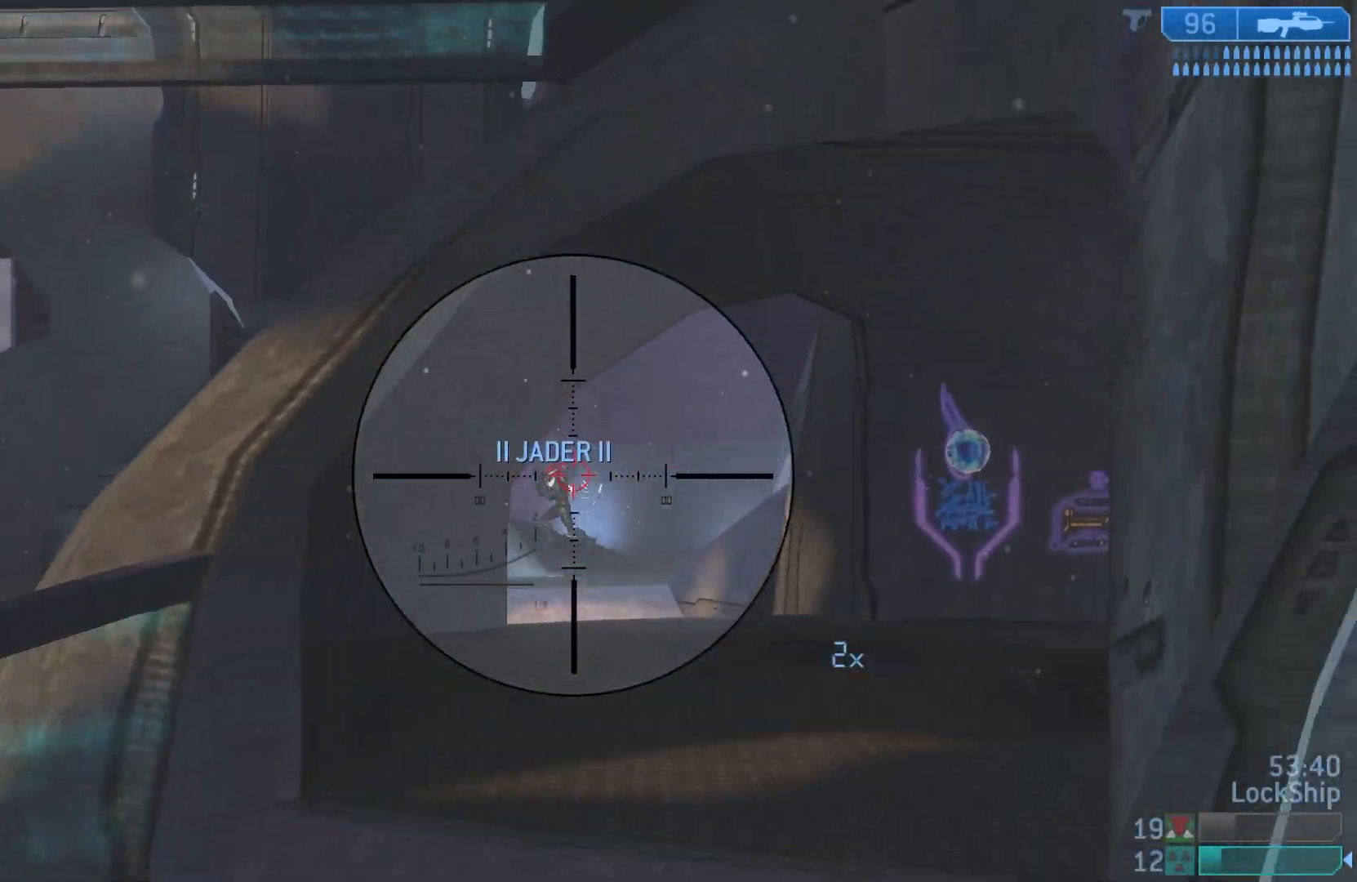
{"buttons": ["R3"], "left_stick": "up-right", "right_stick": "center", "events": [[50, "right_stick", "center"], [83, "R2", "up"], [150, "right_stick", "left"], [267, "R2", "down"], [383, "right_stick", "center"], [433, "R3", "down"], [483, "R2", "up"]]}
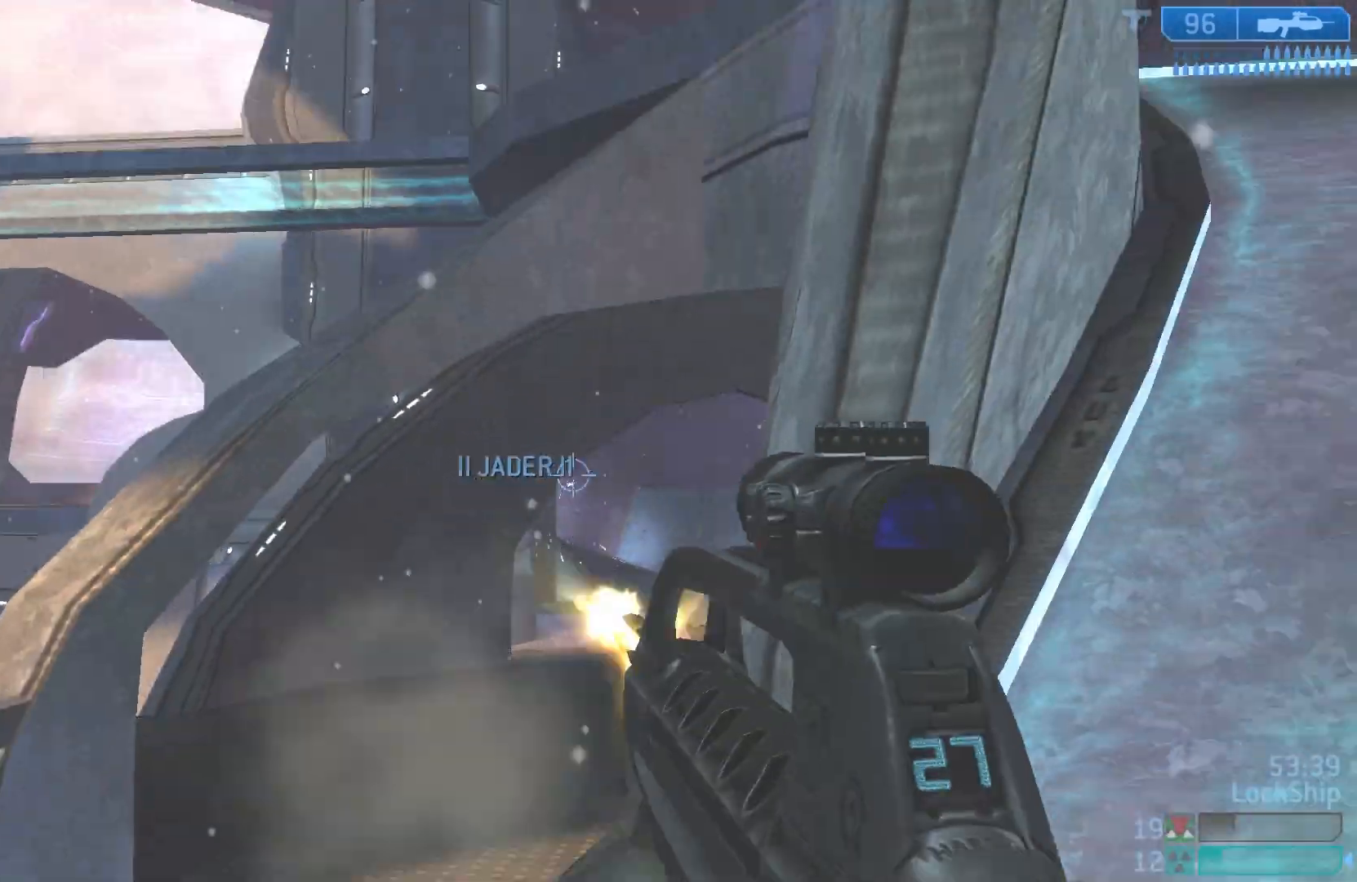
{"buttons": [], "left_stick": "right", "right_stick": "down-left", "events": [[67, "R3", "up"], [317, "right_stick", "down-left"], [400, "left_stick", "right"]]}
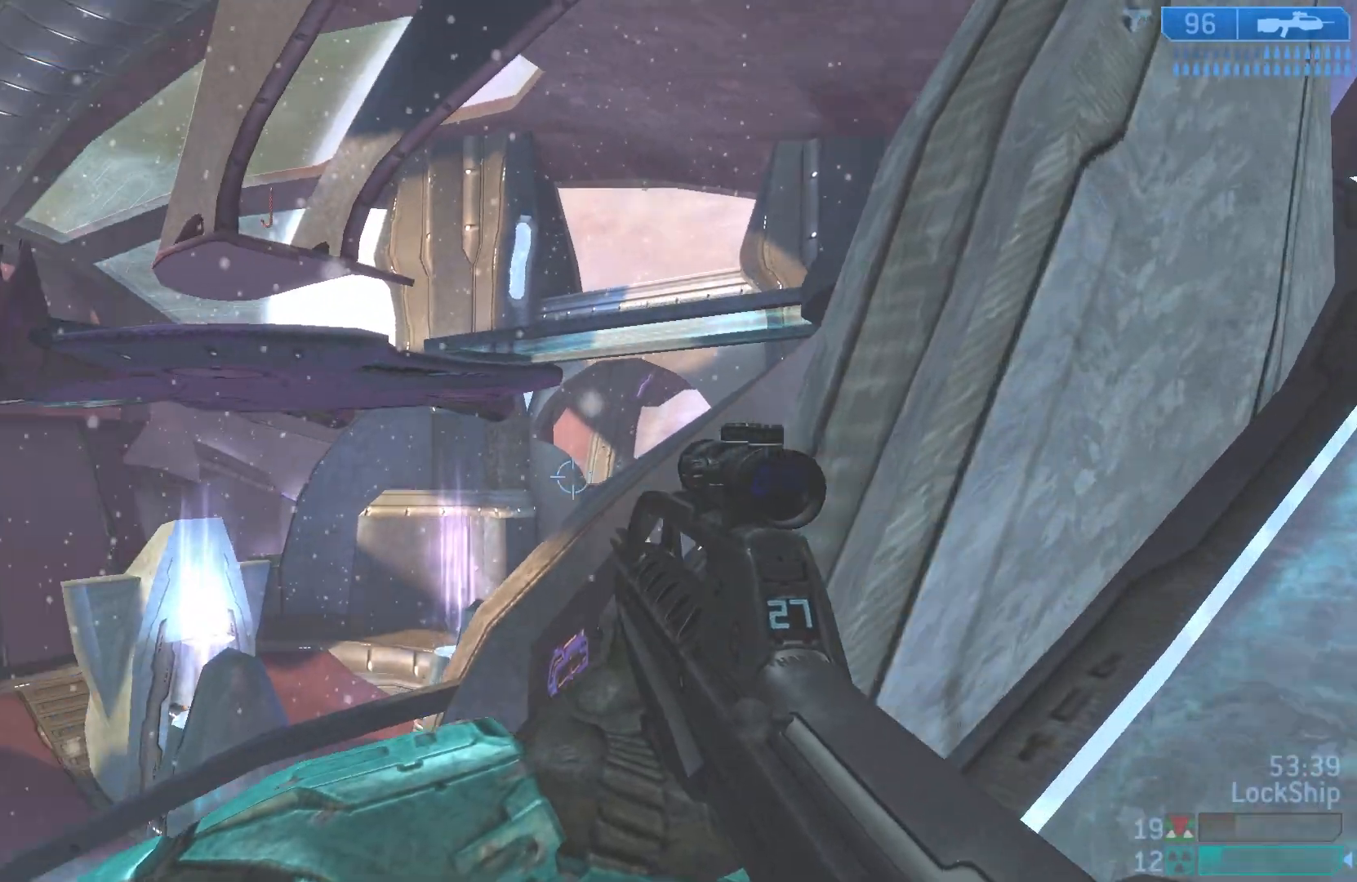
{"buttons": [], "left_stick": "right", "right_stick": "right", "events": [[100, "right_stick", "center"], [467, "right_stick", "right"]]}
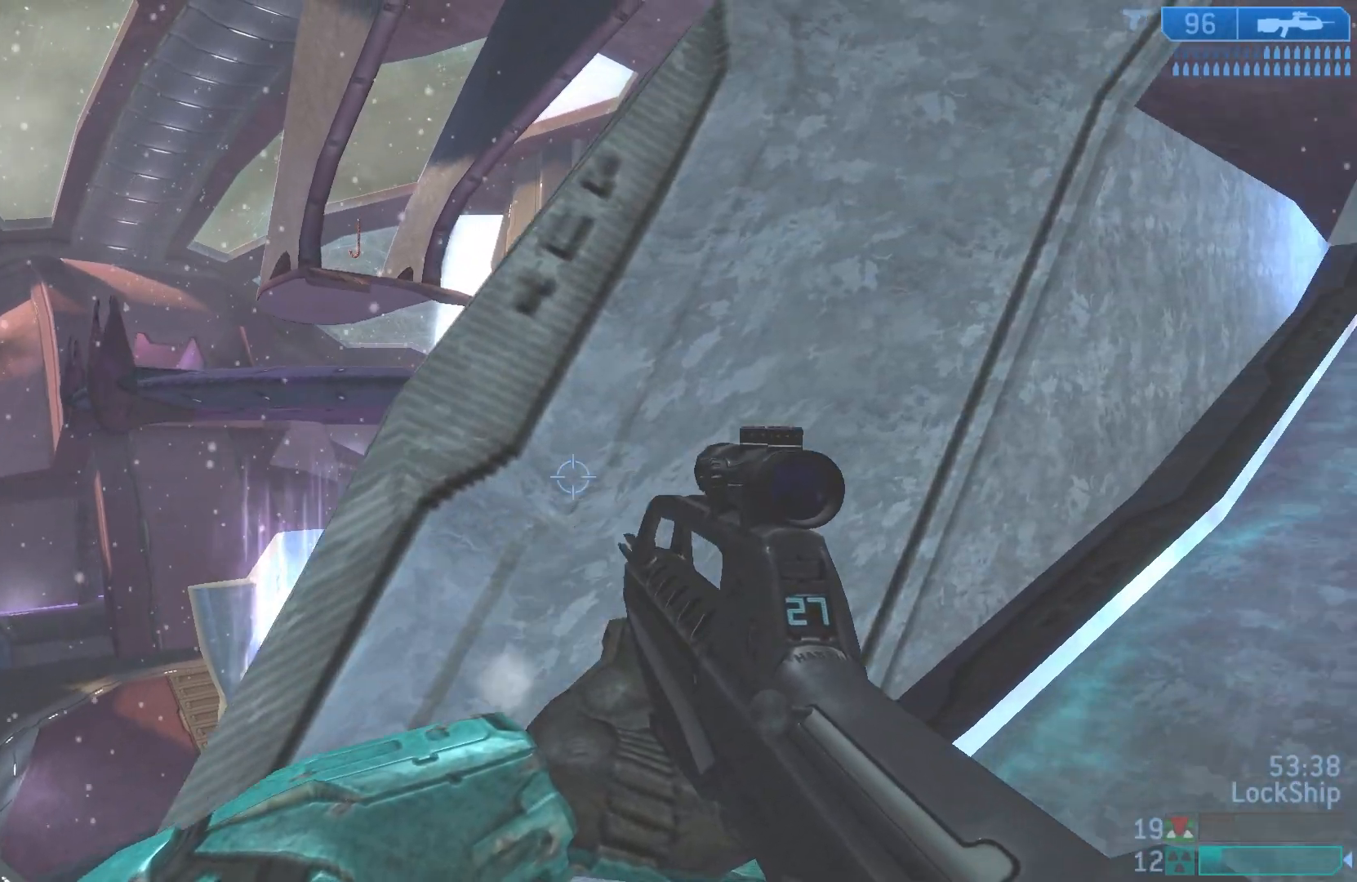
{"buttons": [], "left_stick": "up-right", "right_stick": "center", "events": [[150, "left_stick", "up-right"], [267, "right_stick", "center"]]}
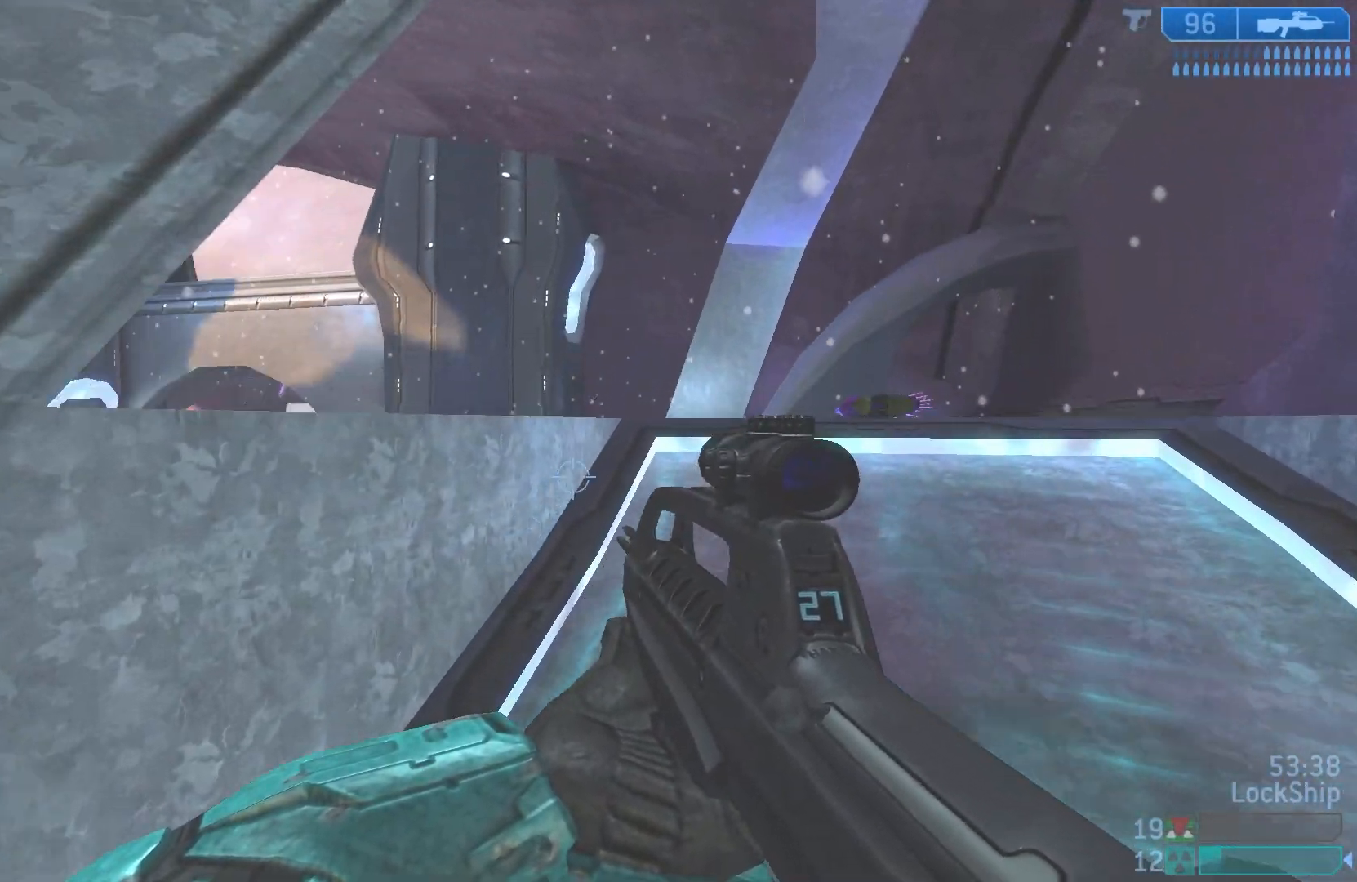
{"buttons": [], "left_stick": "center", "right_stick": "left", "events": [[33, "right_stick", "down-left"], [183, "right_stick", "center"], [317, "right_stick", "left"], [383, "left_stick", "center"]]}
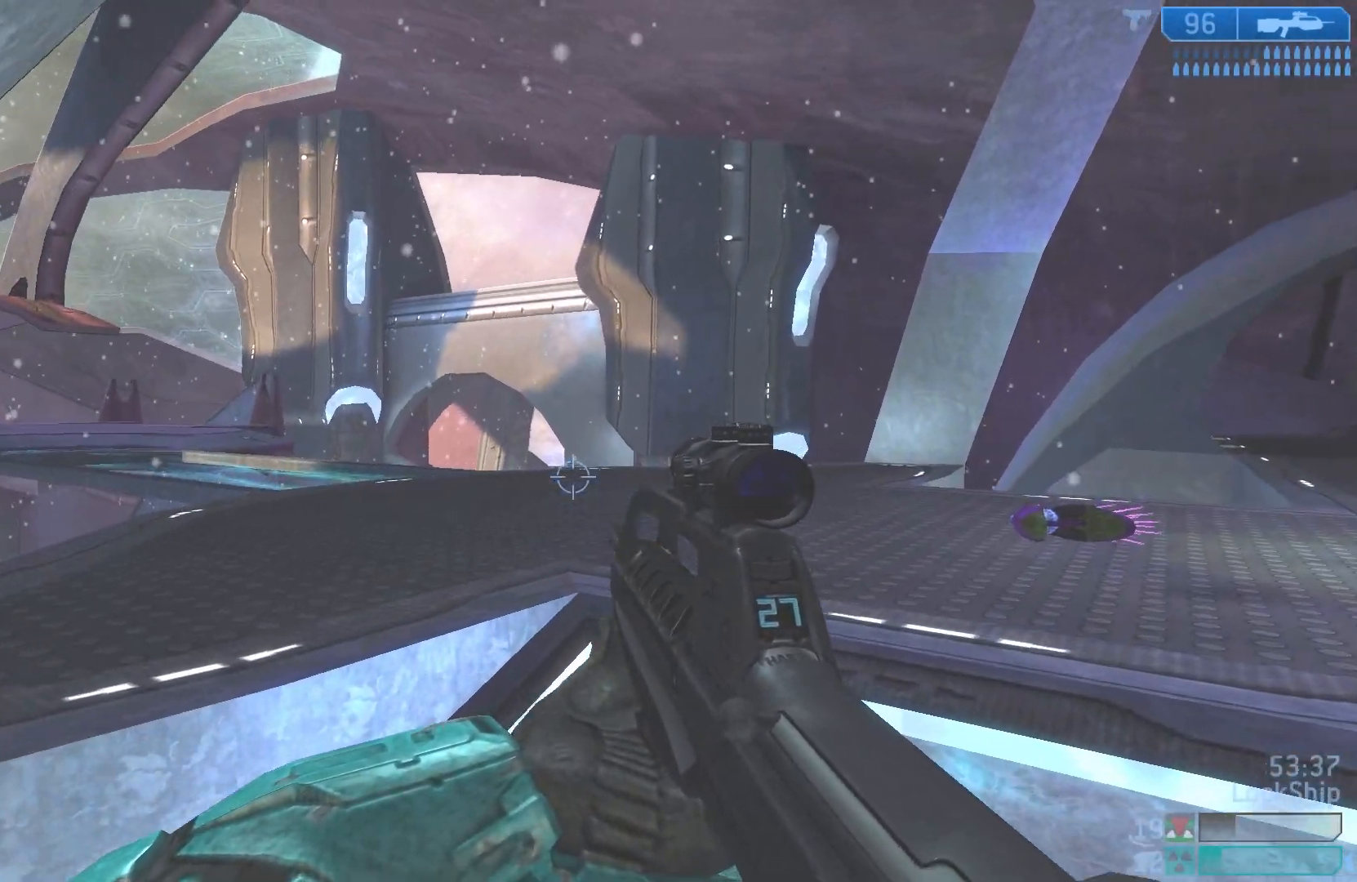
{"buttons": [], "left_stick": "up", "right_stick": "down-left", "events": [[100, "left_stick", "up-right"], [117, "right_stick", "center"], [133, "R3", "down"], [250, "R3", "up"], [267, "right_stick", "left"], [367, "right_stick", "down-left"], [433, "left_stick", "up"]]}
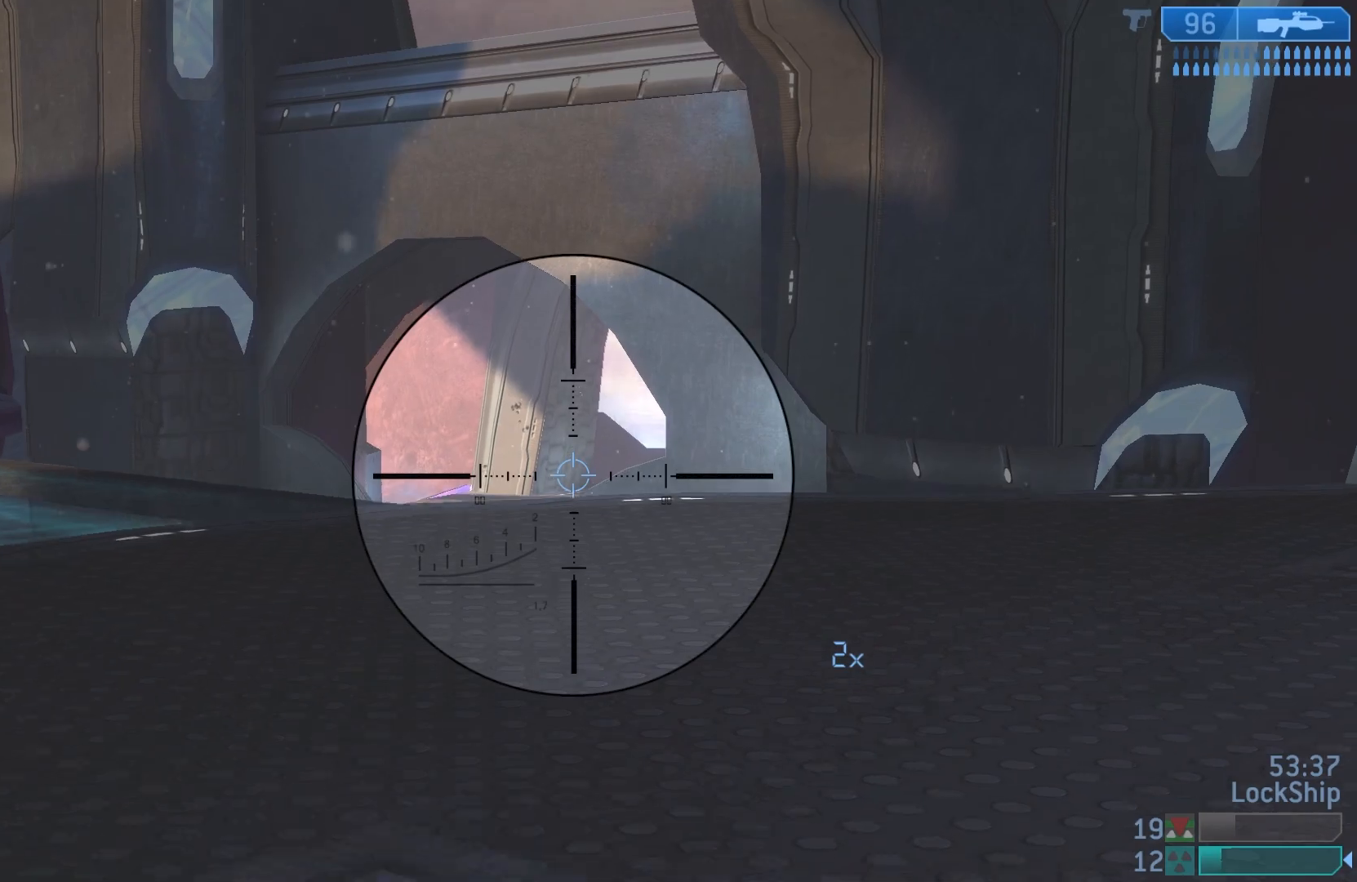
{"buttons": ["R3"], "left_stick": "up-right", "right_stick": "center", "events": [[67, "left_stick", "up-right"], [350, "right_stick", "center"], [367, "left_stick", "up"], [417, "R3", "down"], [467, "left_stick", "up-right"]]}
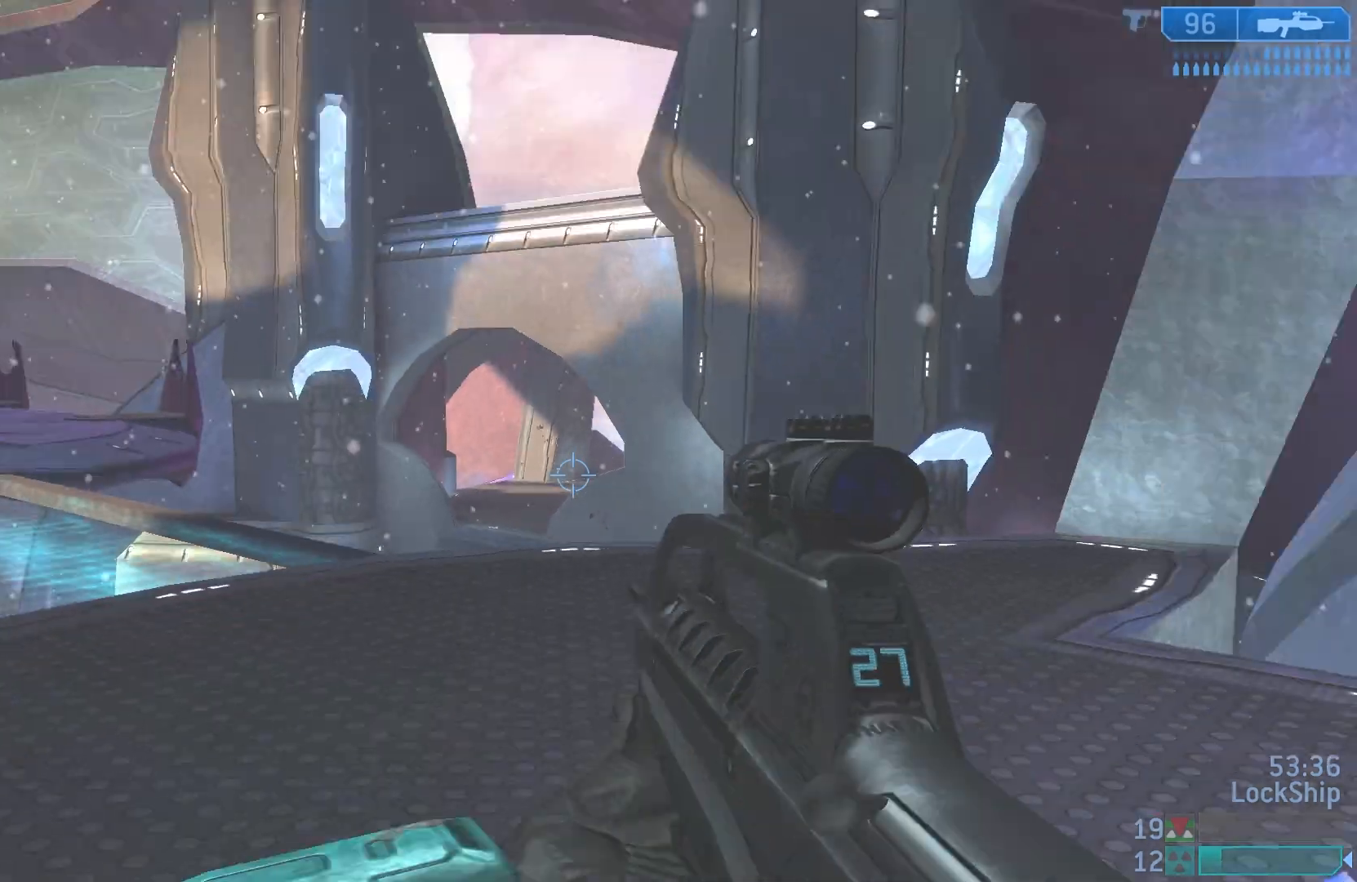
{"buttons": [], "left_stick": "up-left", "right_stick": "down-right", "events": [[67, "R3", "up"], [100, "right_stick", "down-right"], [267, "left_stick", "up-left"]]}